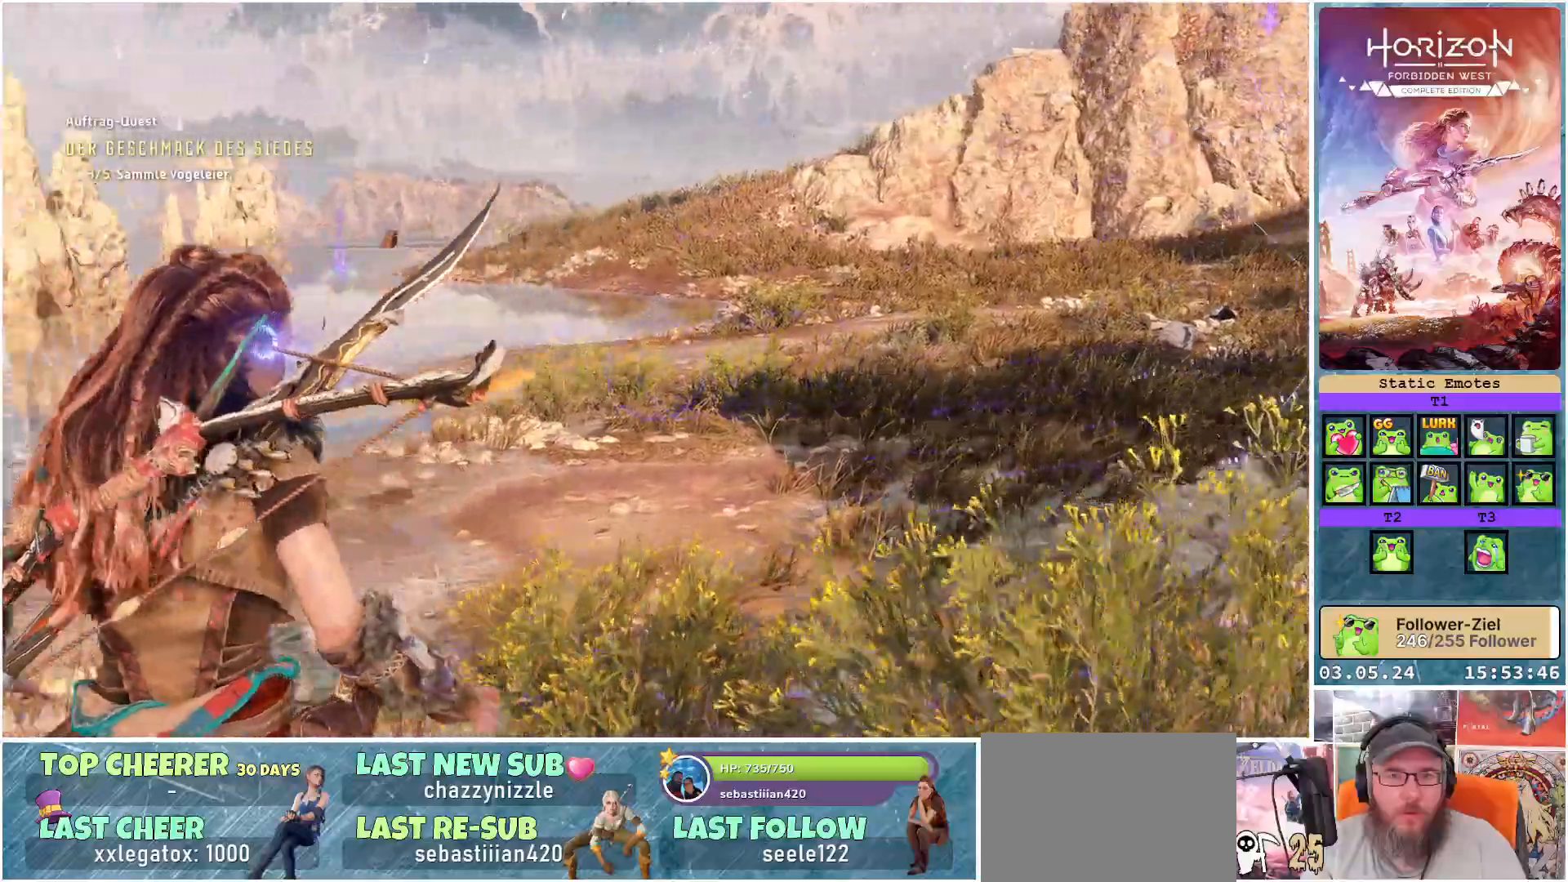
Gameplay with a controller (Xbox layout); each line is a JSON object with the inputs held at the frame after it. "events" lists button and stick changes between this image and that frame as [ms after this image, input, new state], when the widget could be followed in between.
{"buttons": [], "left_stick": "up-right", "right_stick": "left", "events": [[200, "left_stick", "up-right"], [217, "right_stick", "center"], [350, "R3", "down"], [450, "R3", "up"], [500, "right_stick", "left"]]}
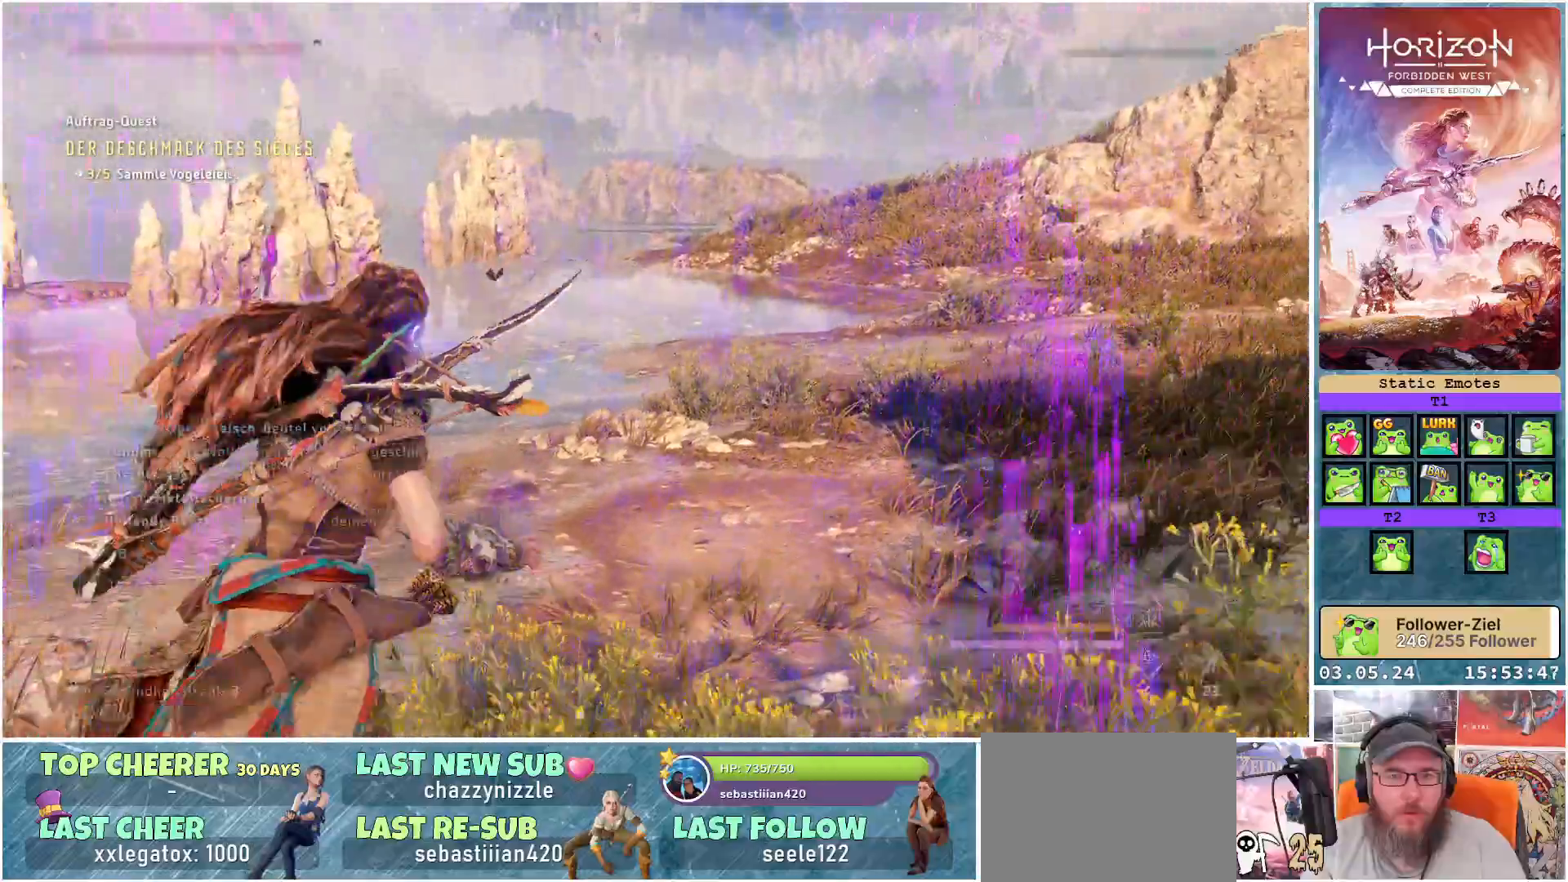
{"buttons": [], "left_stick": "up-right", "right_stick": "center", "events": [[500, "right_stick", "center"]]}
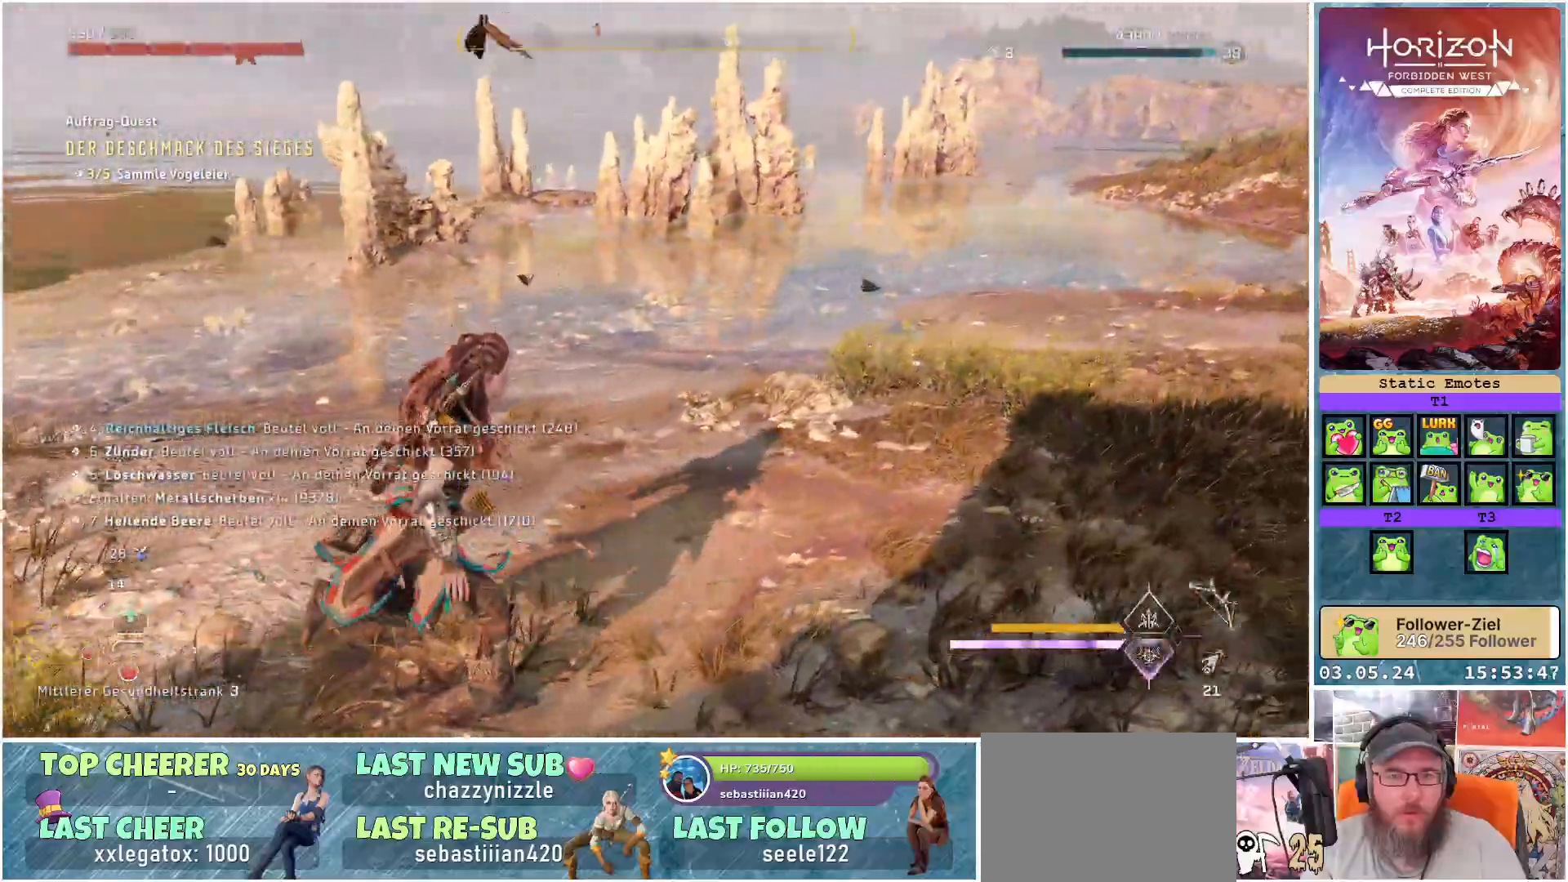
{"buttons": [], "left_stick": "up-right", "right_stick": "left", "events": [[417, "right_stick", "left"]]}
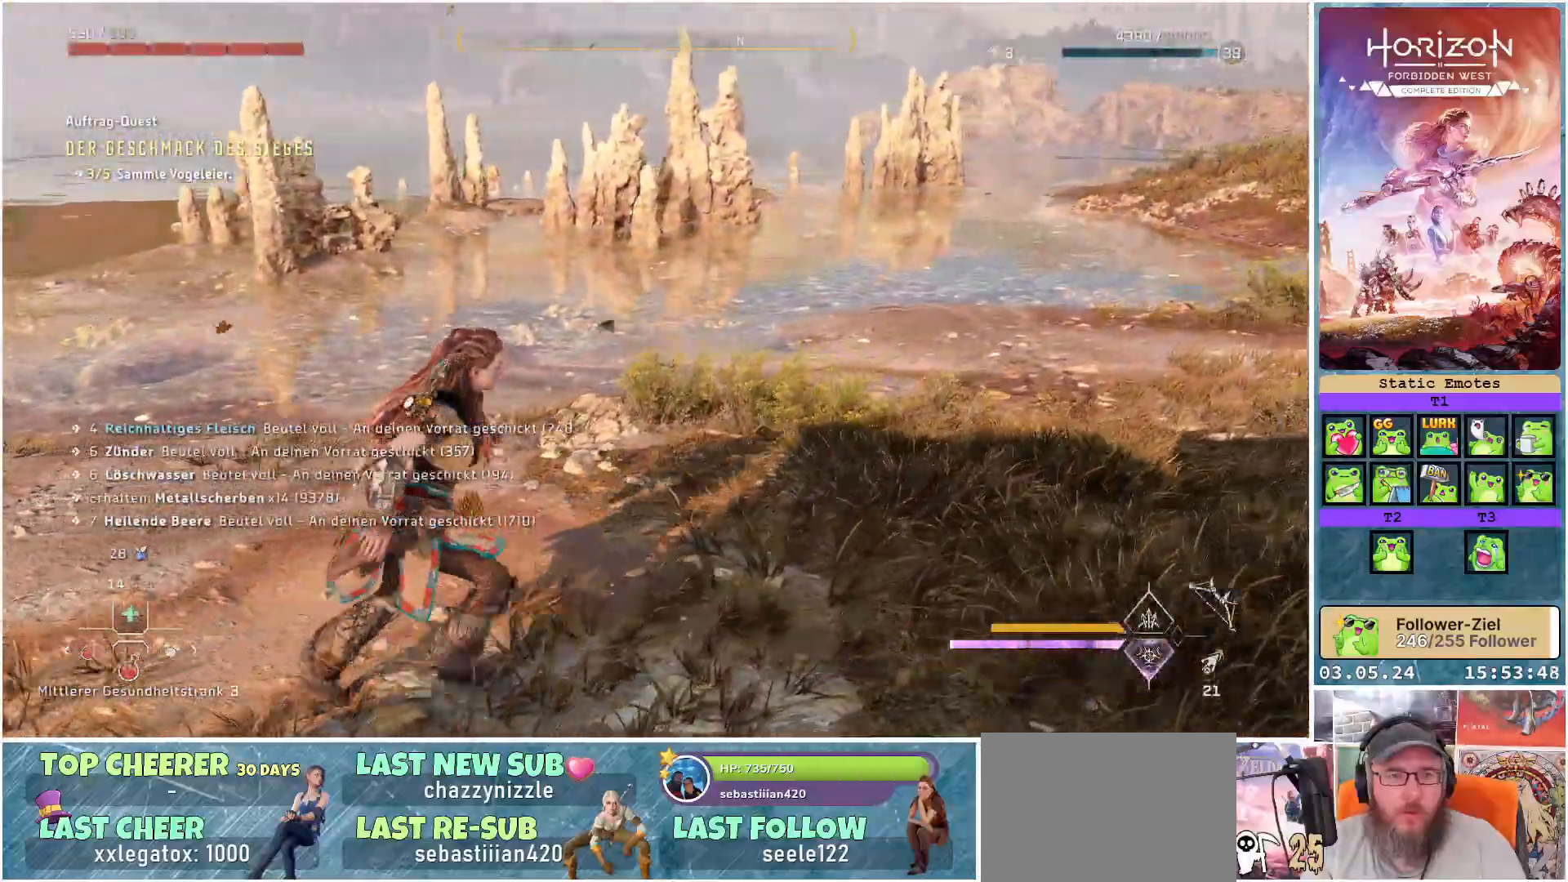
{"buttons": [], "left_stick": "up-right", "right_stick": "right", "events": [[150, "right_stick", "center"], [433, "right_stick", "right"]]}
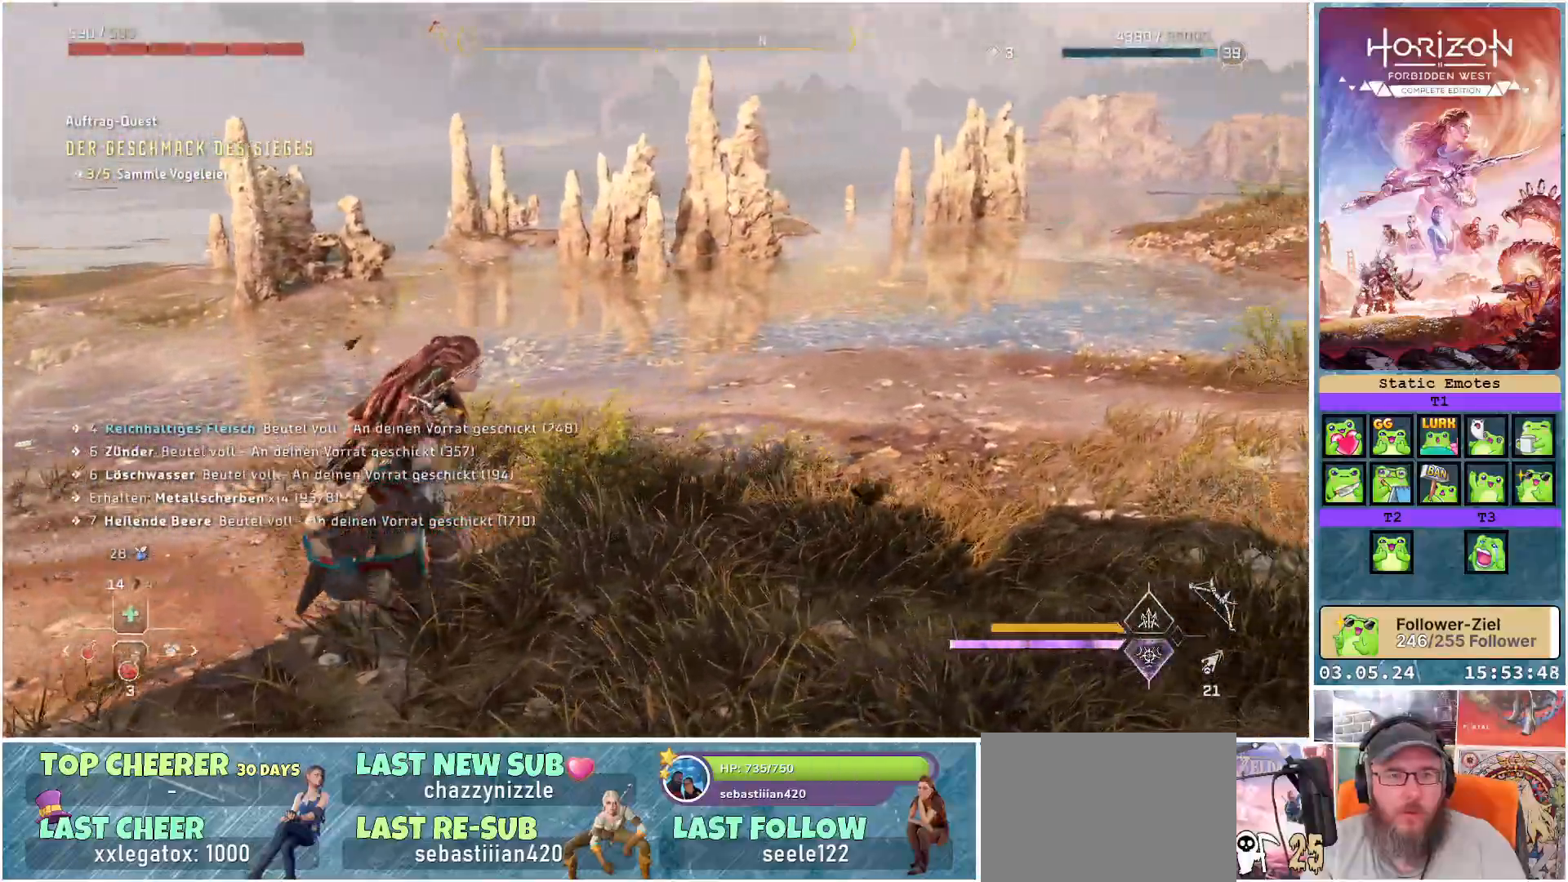
{"buttons": [], "left_stick": "up", "right_stick": "center", "events": [[283, "left_stick", "up"], [433, "right_stick", "center"]]}
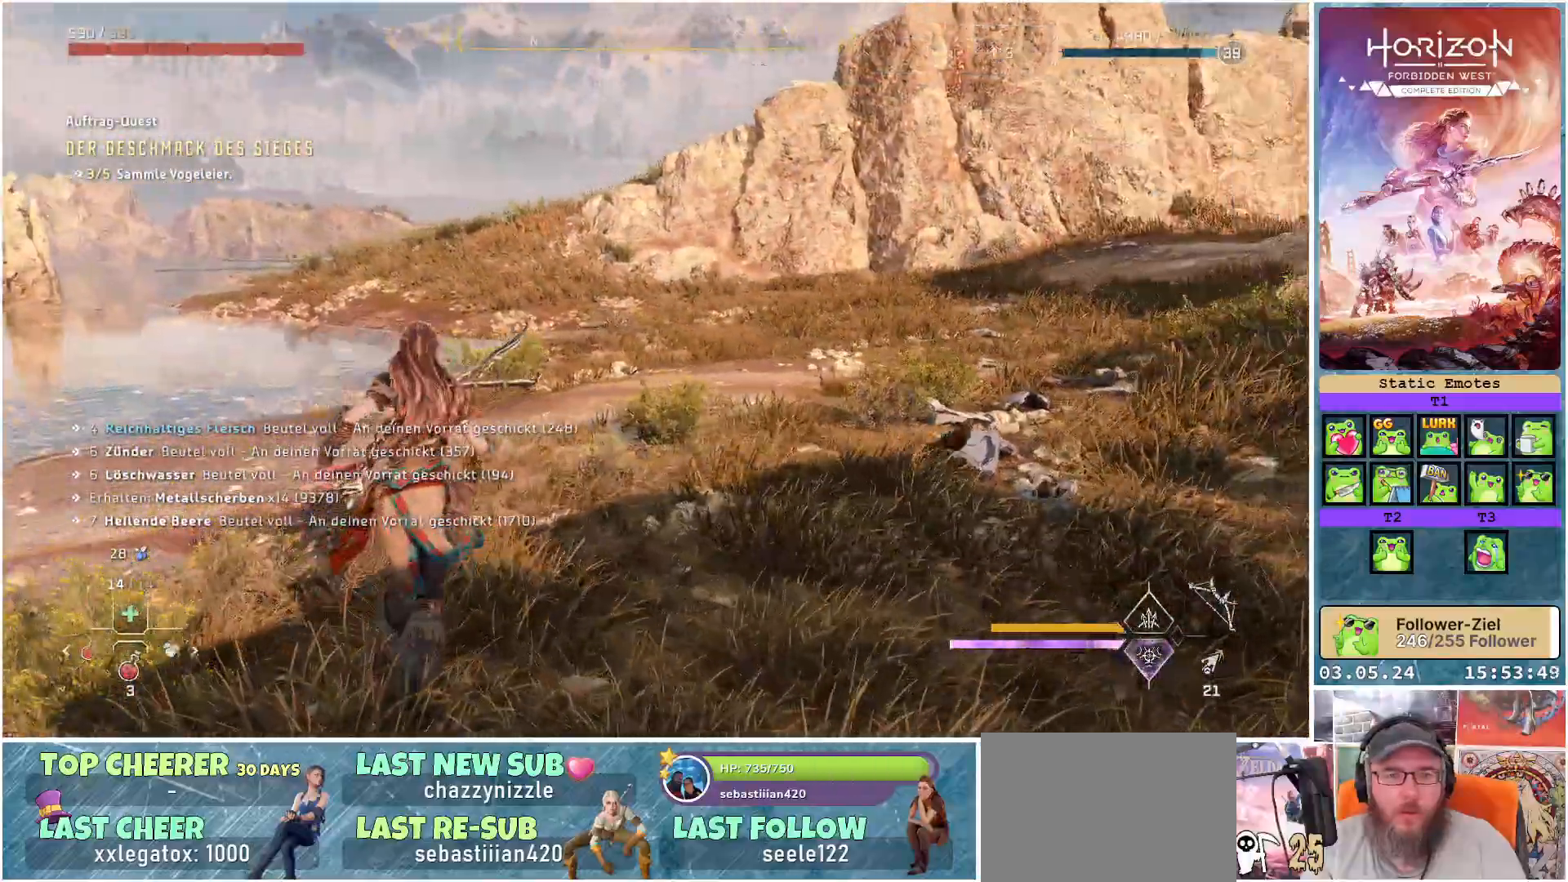
{"buttons": [], "left_stick": "up", "right_stick": "left", "events": [[400, "right_stick", "left"]]}
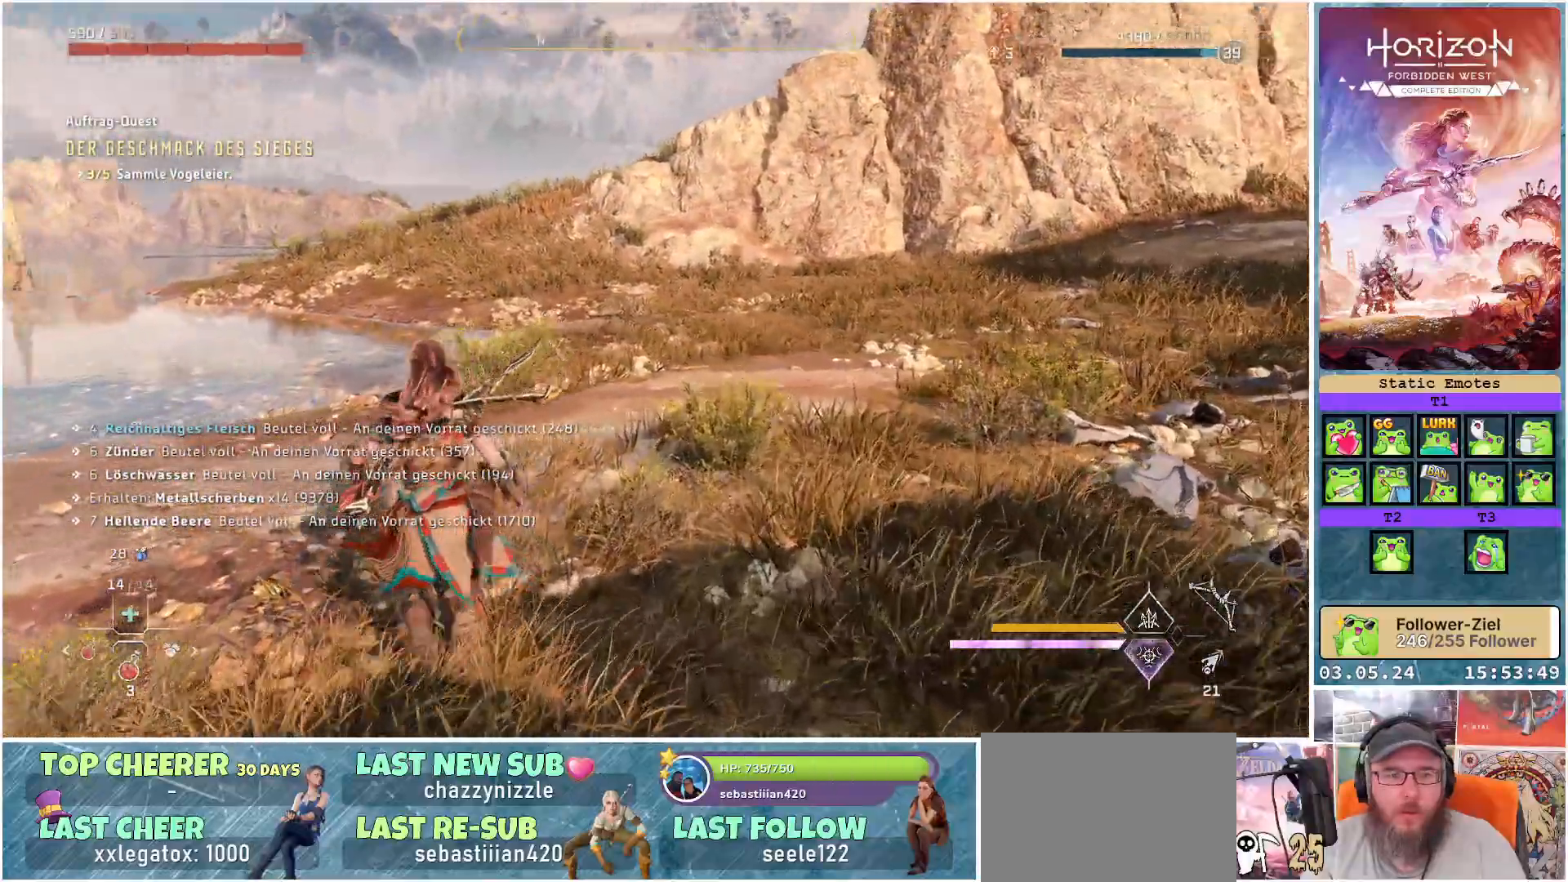
{"buttons": [], "left_stick": "up", "right_stick": "center", "events": [[133, "L3", "down"], [150, "right_stick", "center"], [200, "L3", "up"]]}
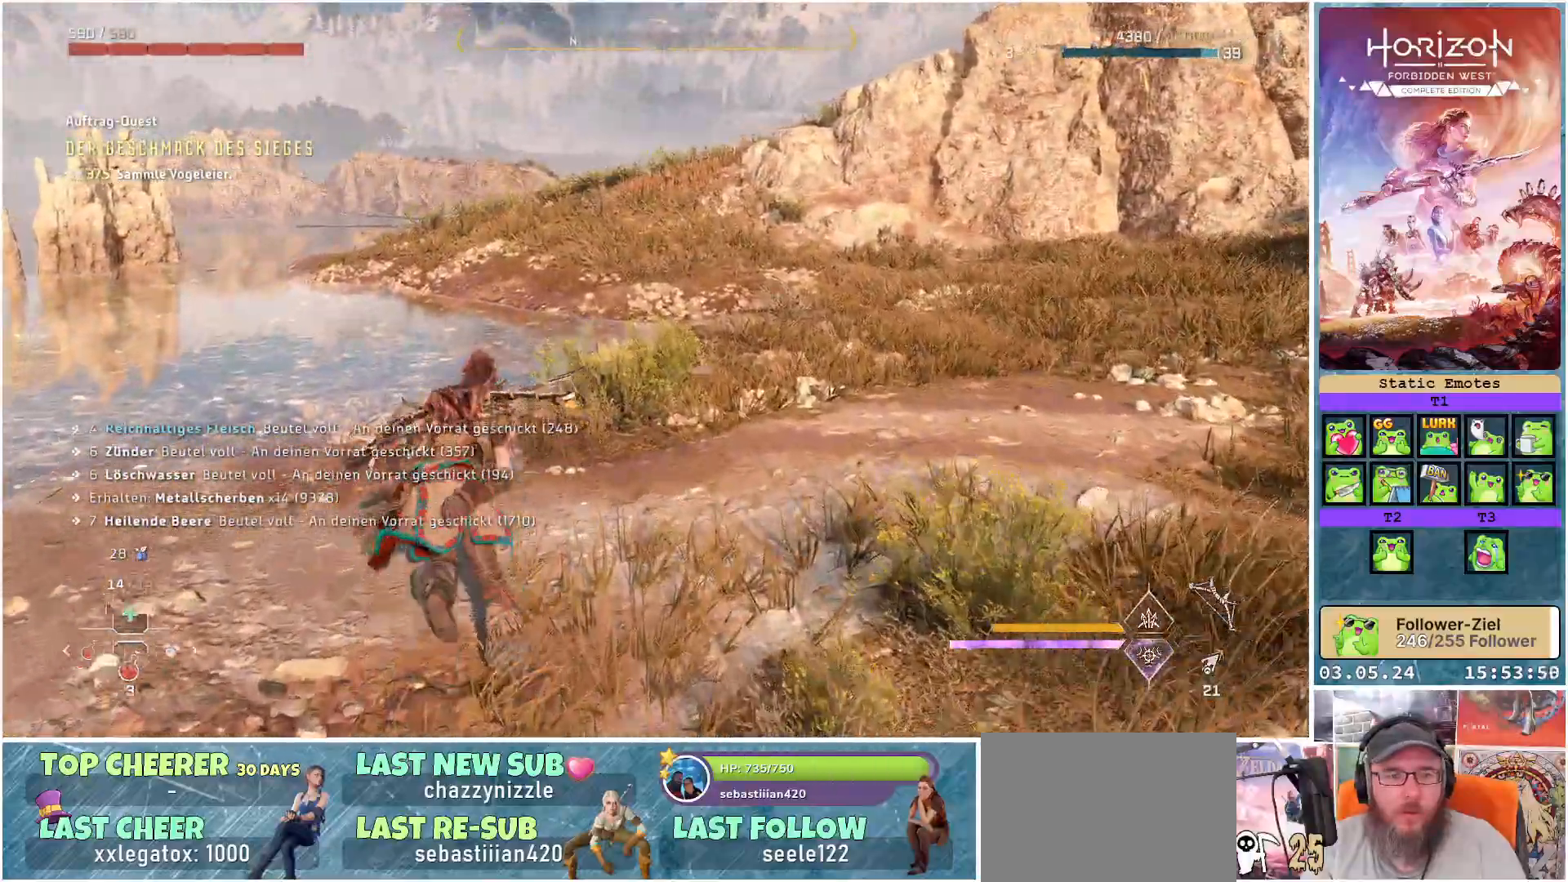
{"buttons": [], "left_stick": "up", "right_stick": "center", "events": [[83, "right_stick", "left"], [450, "right_stick", "center"]]}
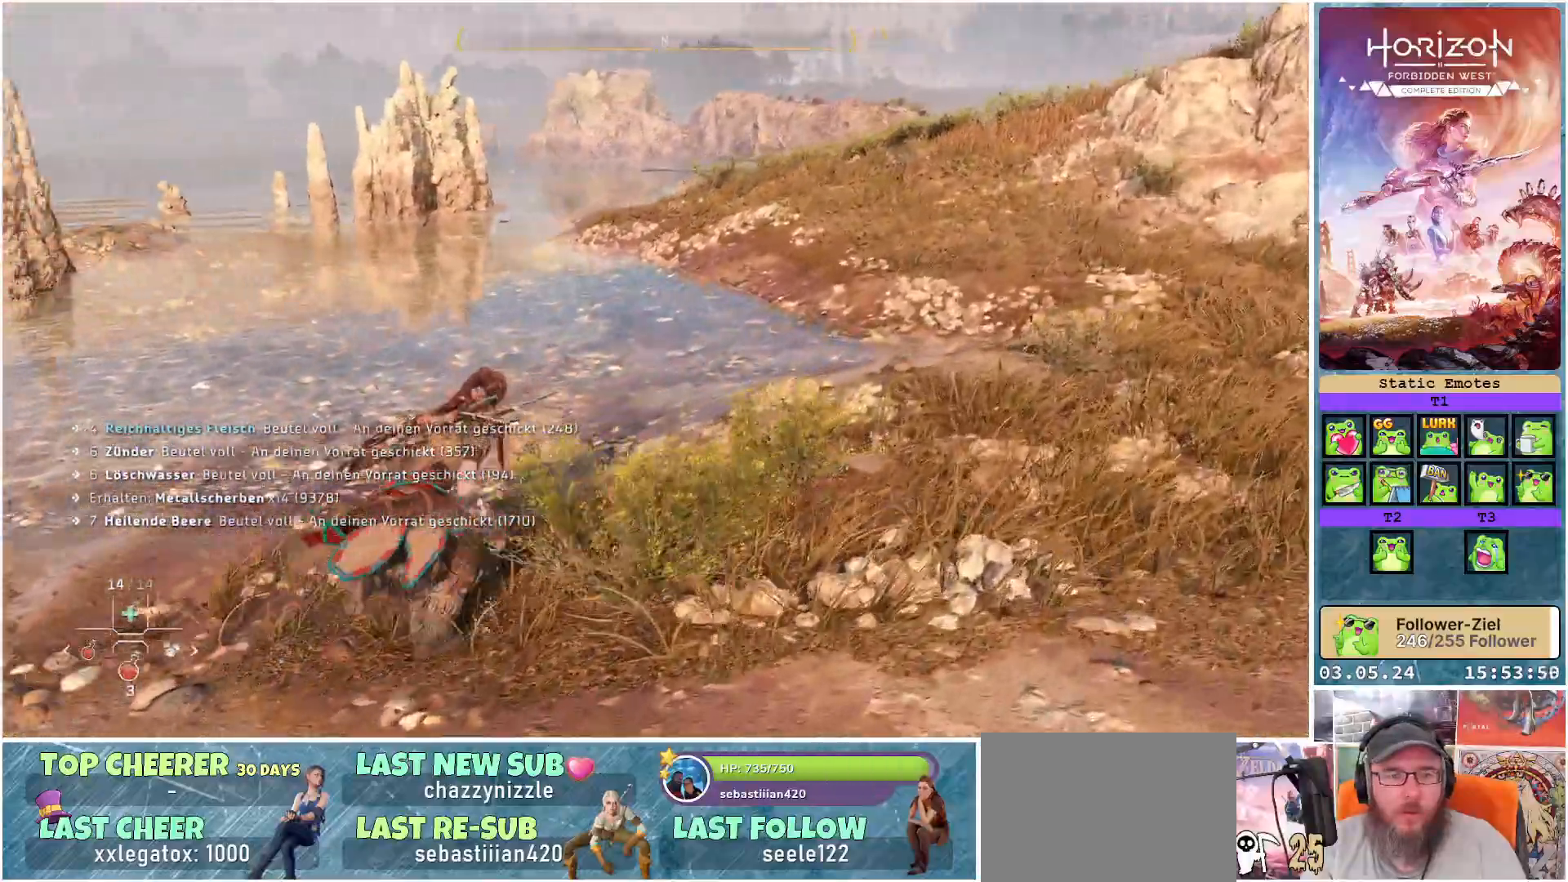
{"buttons": [], "left_stick": "up", "right_stick": "center", "events": []}
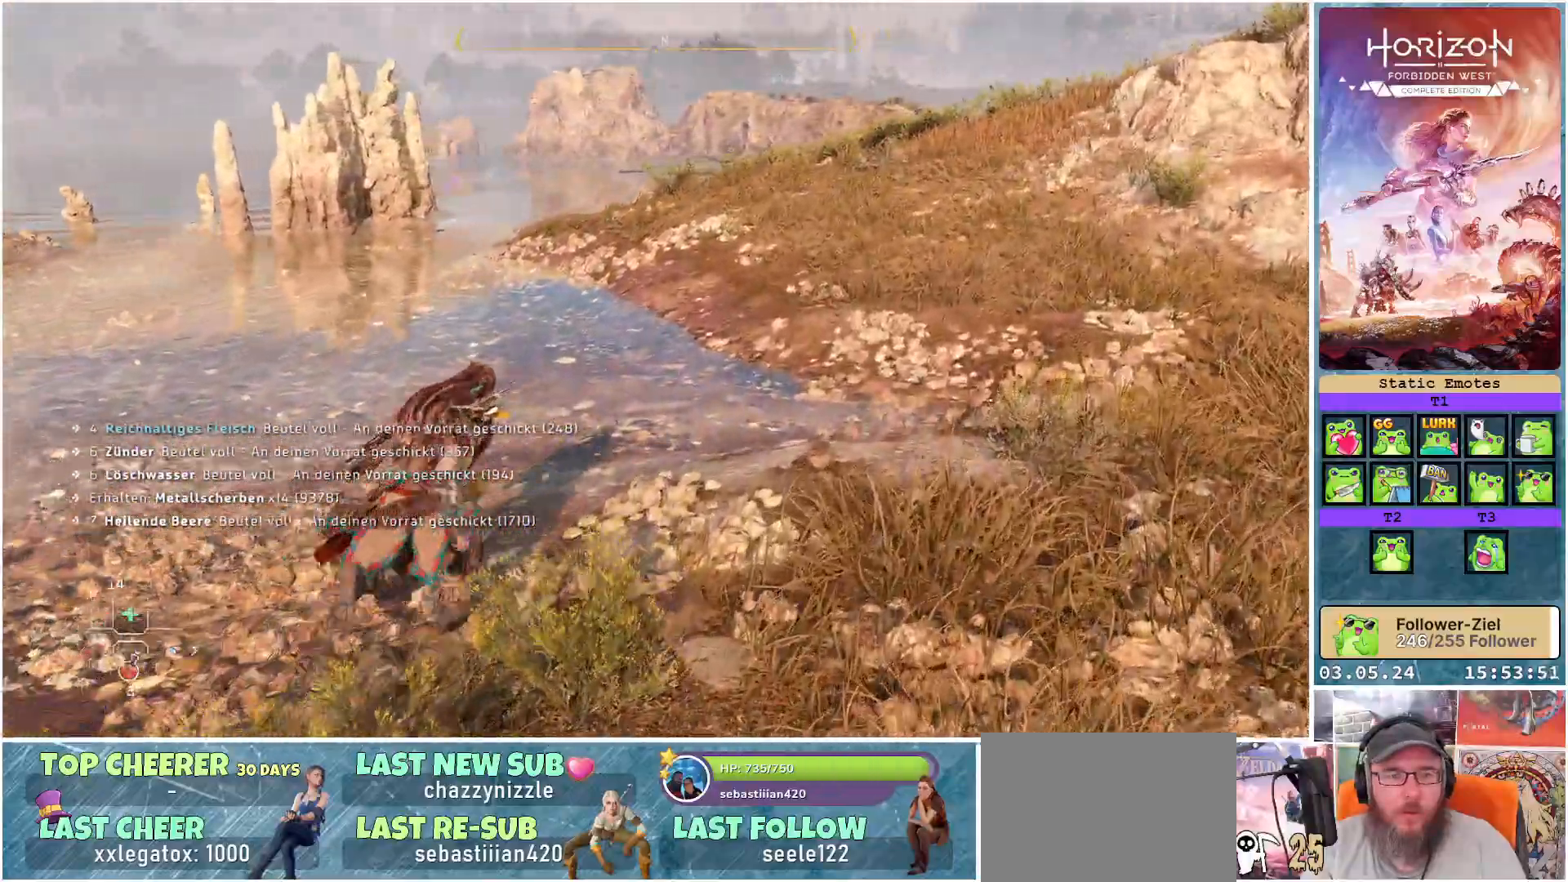
{"buttons": [], "left_stick": "up", "right_stick": "down-left", "events": [[433, "right_stick", "down-left"]]}
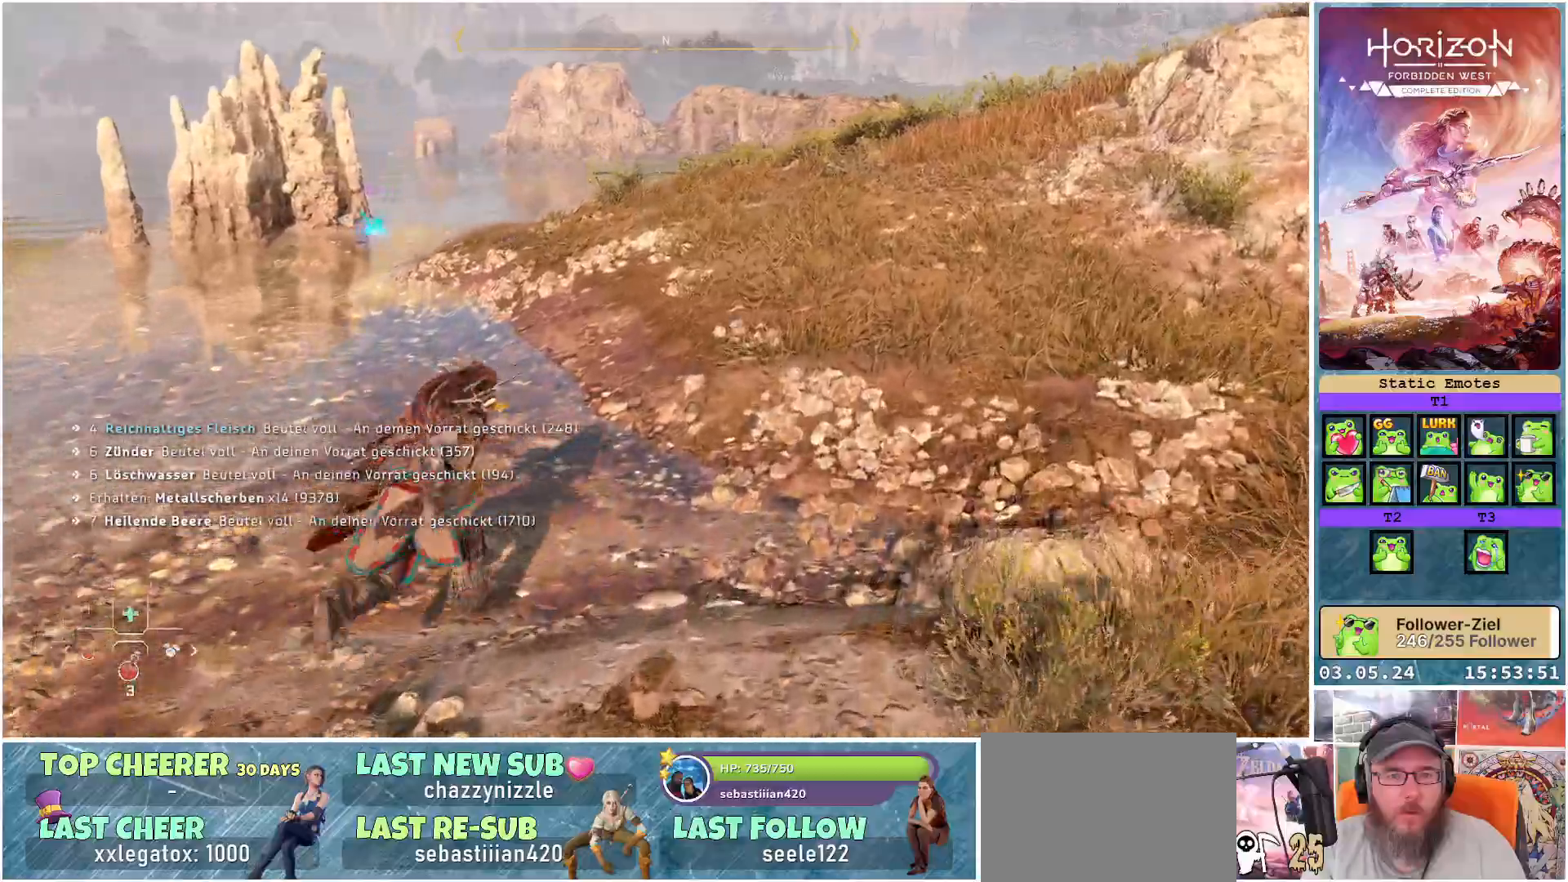
{"buttons": [], "left_stick": "up", "right_stick": "left", "events": [[117, "right_stick", "left"]]}
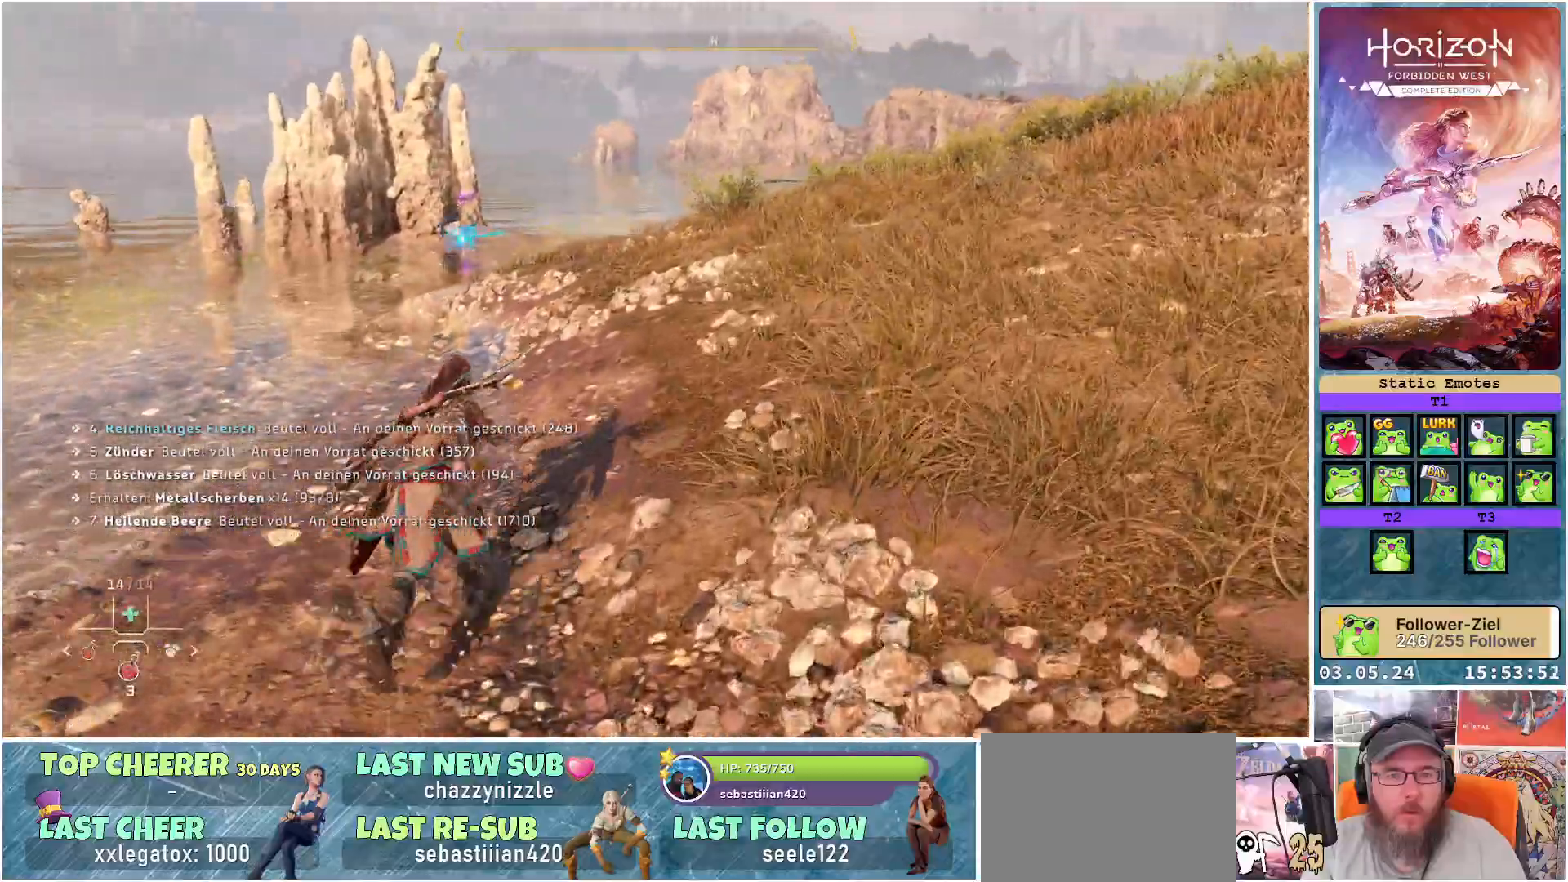
{"buttons": [], "left_stick": "up", "right_stick": "center", "events": [[150, "right_stick", "center"]]}
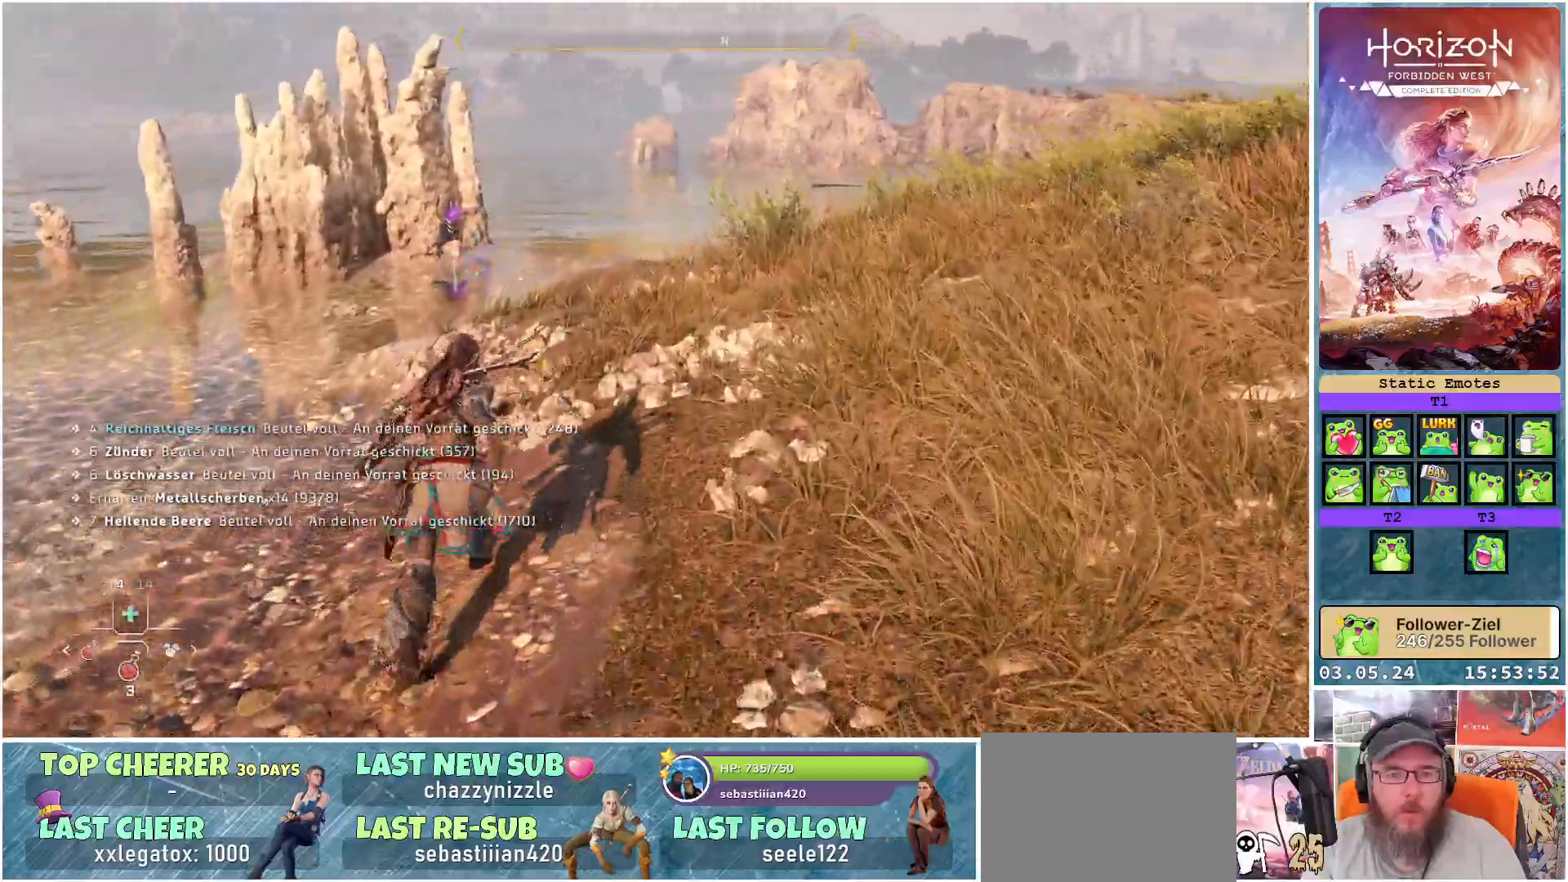
{"buttons": [], "left_stick": "up", "right_stick": "right", "events": [[483, "right_stick", "right"]]}
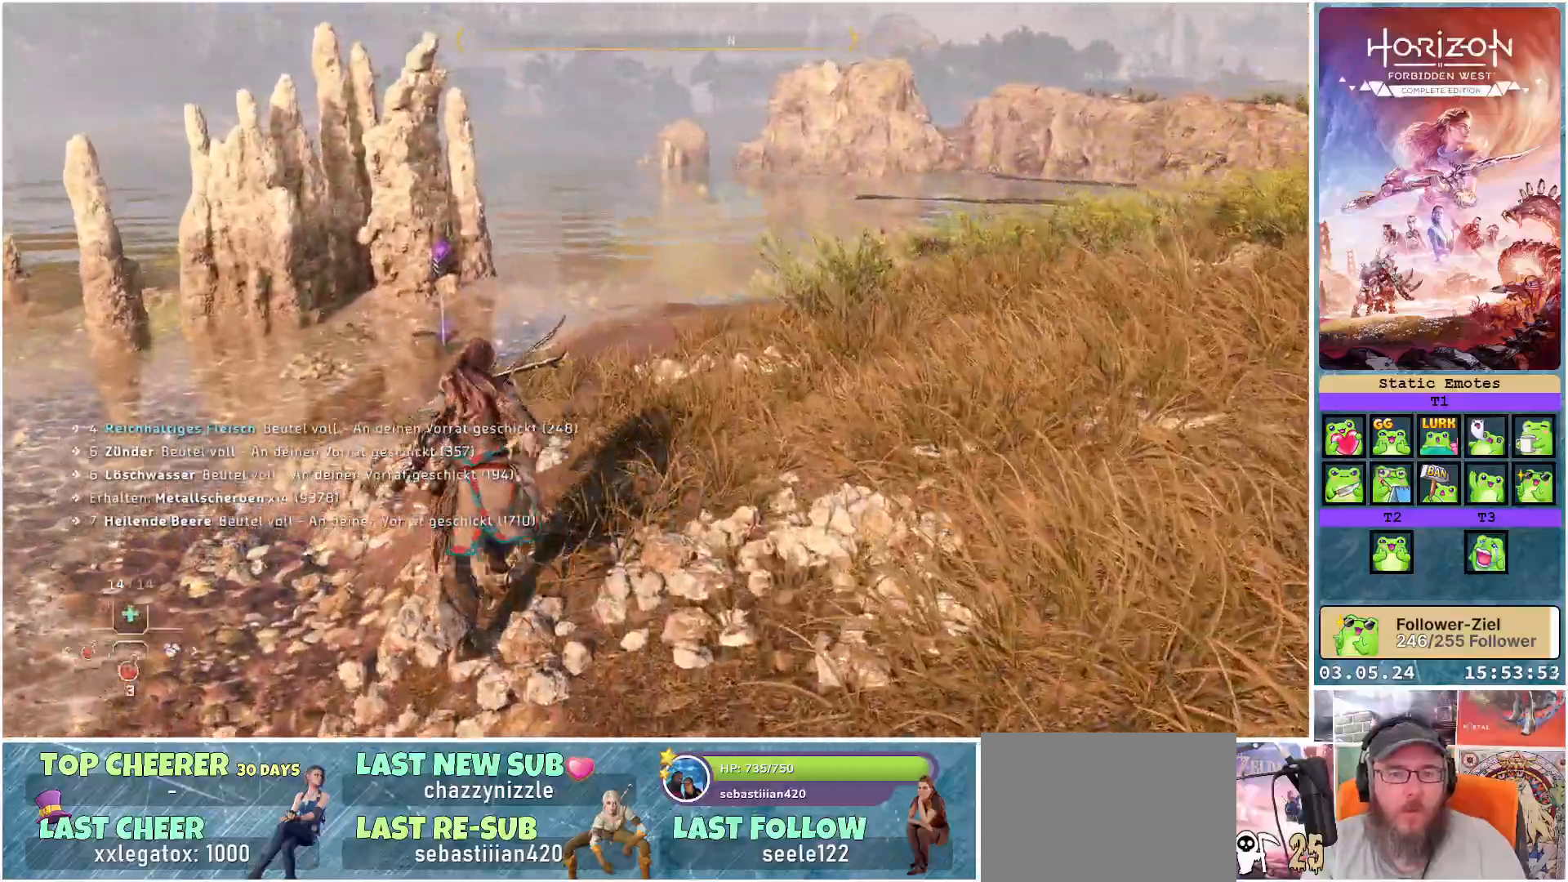
{"buttons": [], "left_stick": "up-left", "right_stick": "right", "events": [[433, "left_stick", "up-left"]]}
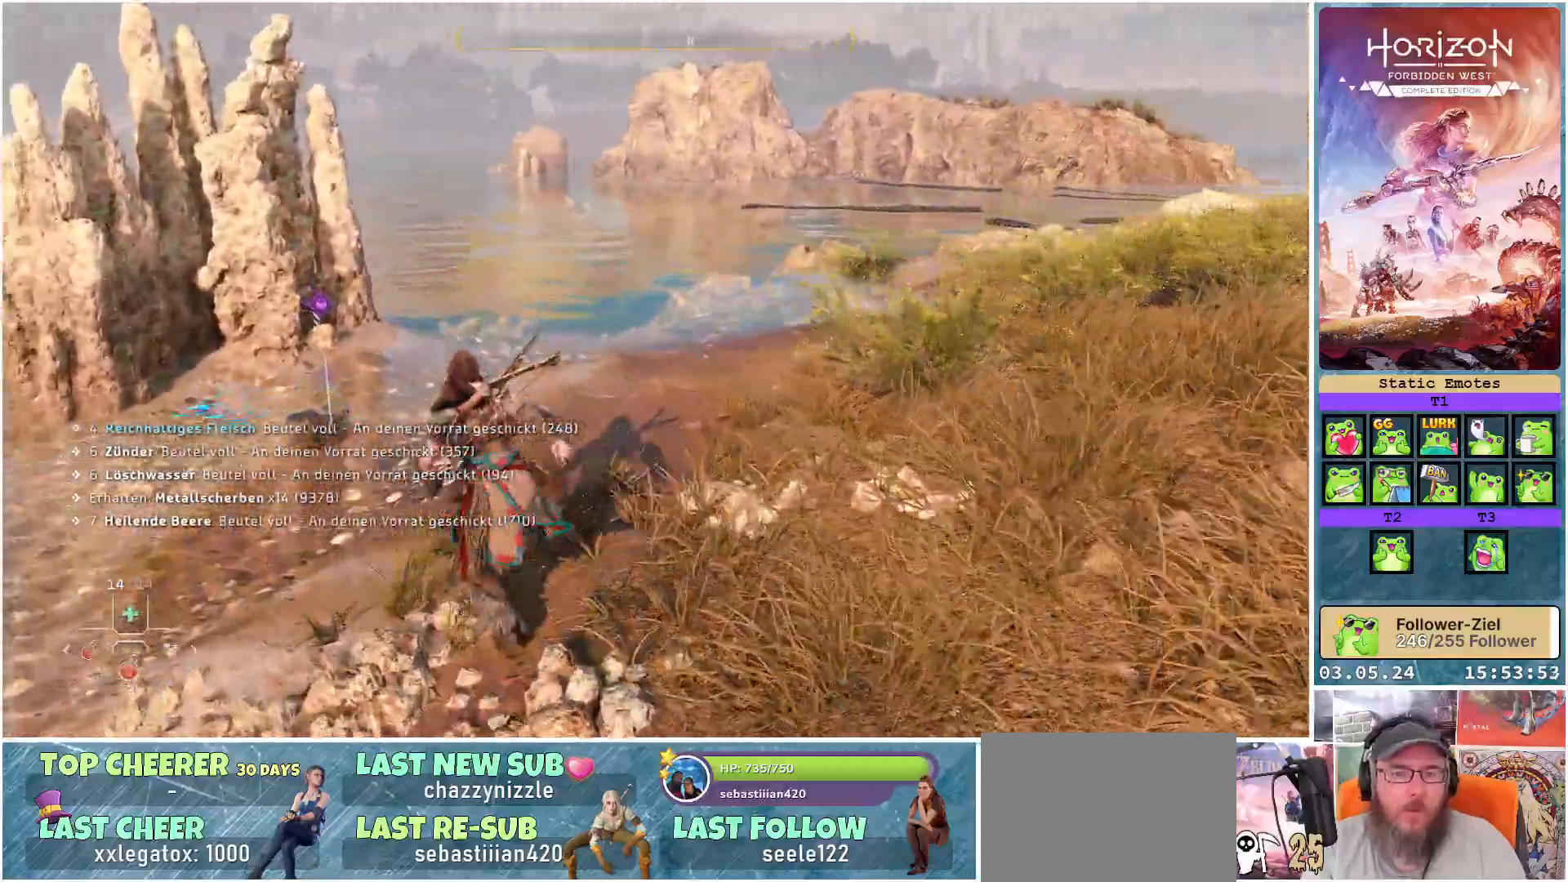
{"buttons": [], "left_stick": "up-left", "right_stick": "center", "events": [[233, "right_stick", "center"]]}
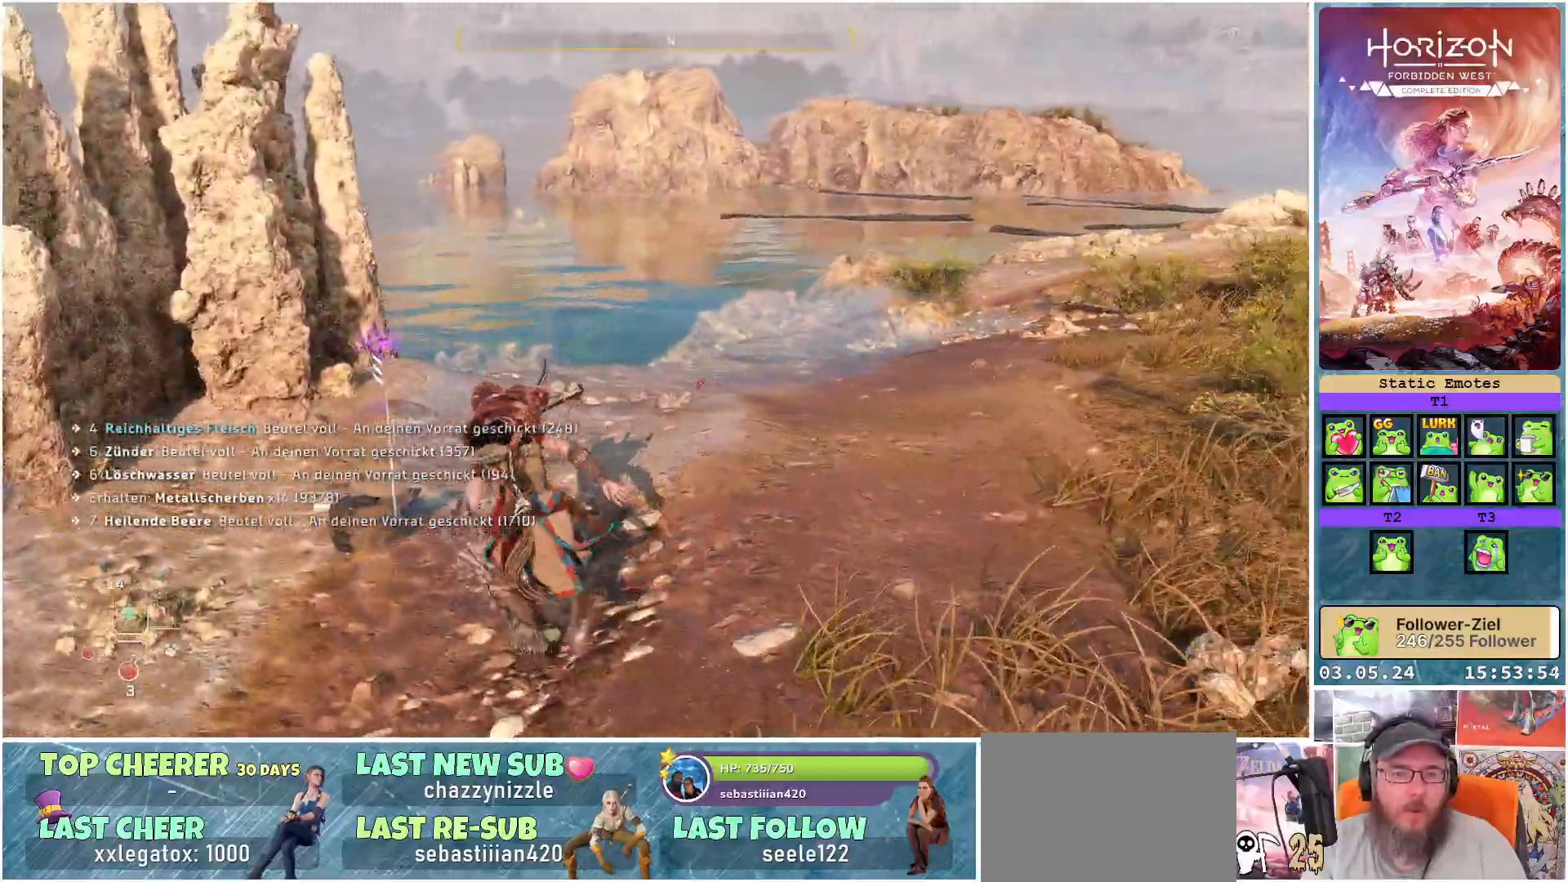
{"buttons": [], "left_stick": "up-right", "right_stick": "center", "events": [[117, "left_stick", "up"], [217, "left_stick", "up-right"], [250, "Y", "down"], [350, "Y", "up"]]}
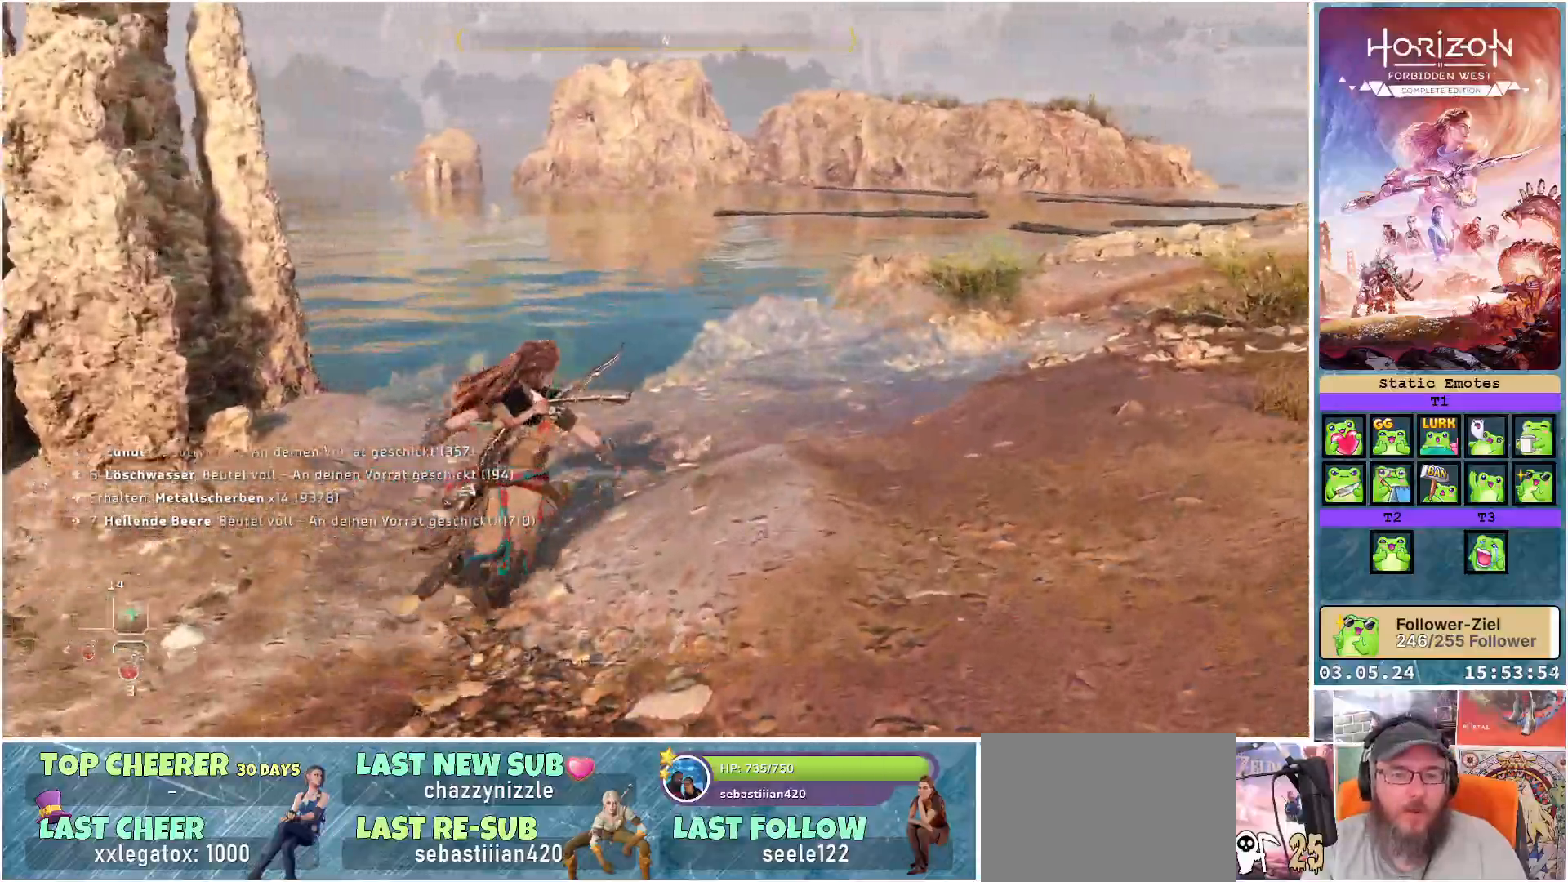
{"buttons": [], "left_stick": "up-right", "right_stick": "right", "events": [[83, "right_stick", "right"]]}
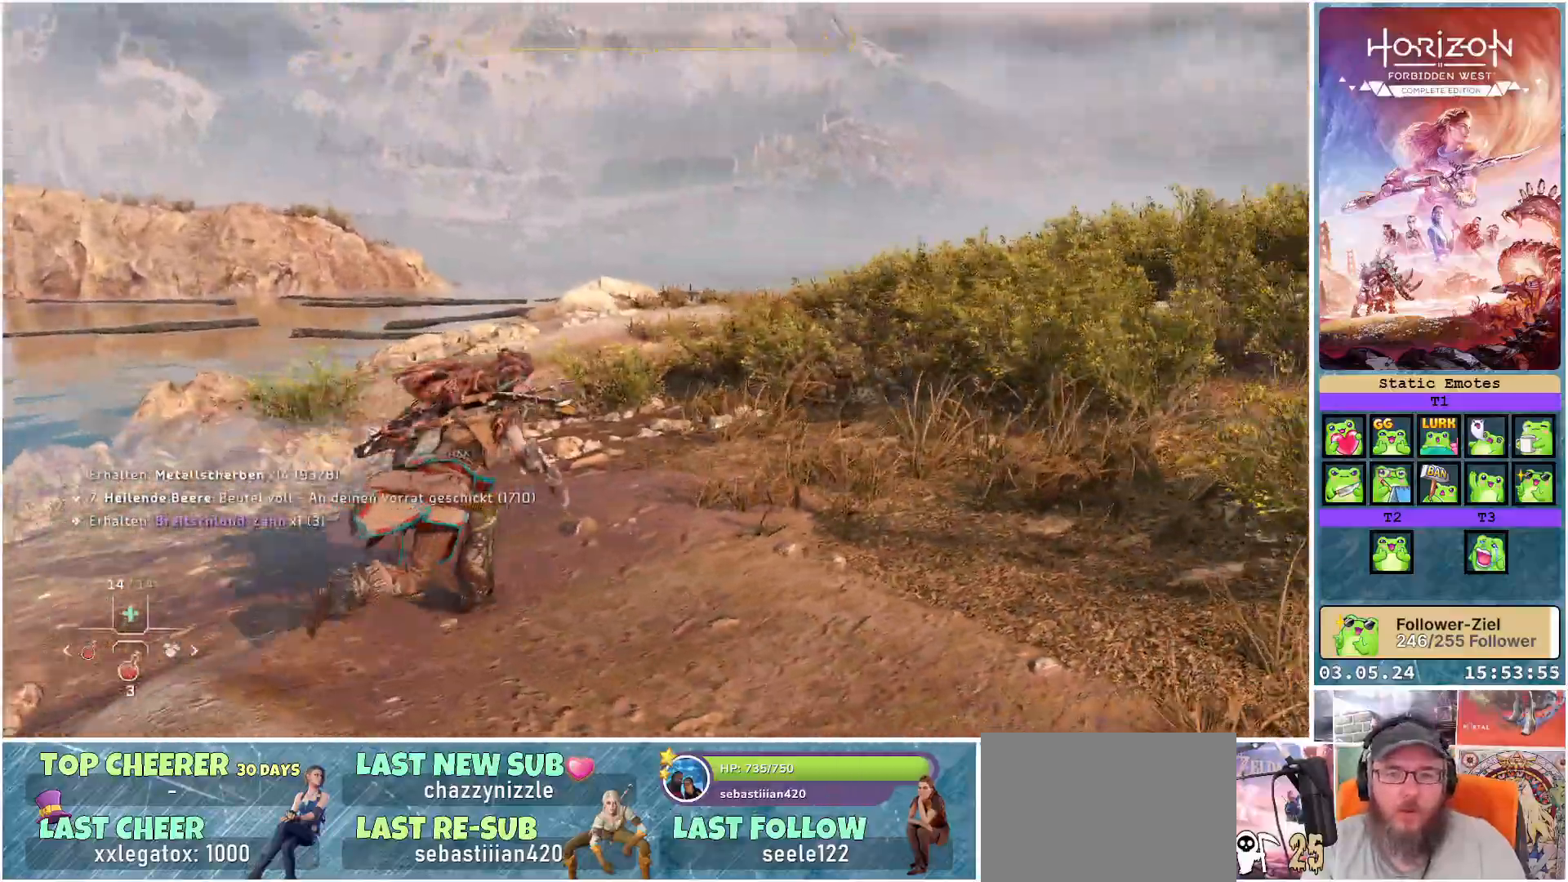
{"buttons": [], "left_stick": "up", "right_stick": "right", "events": [[183, "left_stick", "up"]]}
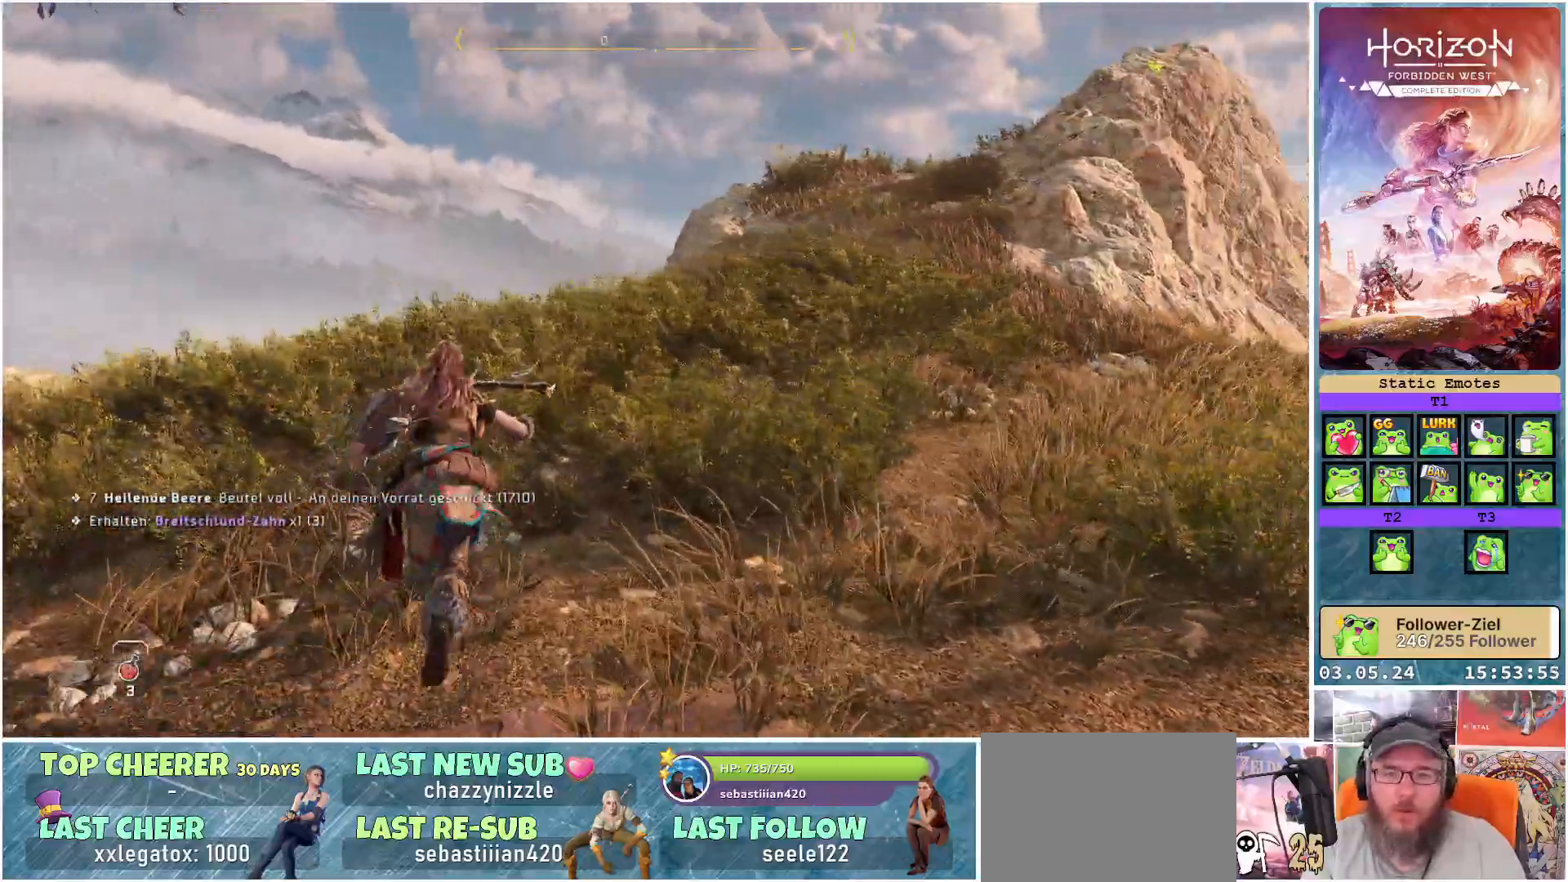
{"buttons": [], "left_stick": "up-right", "right_stick": "up-left", "events": [[67, "right_stick", "center"], [183, "right_stick", "down-left"], [250, "right_stick", "left"], [433, "right_stick", "up-left"], [483, "left_stick", "up-right"]]}
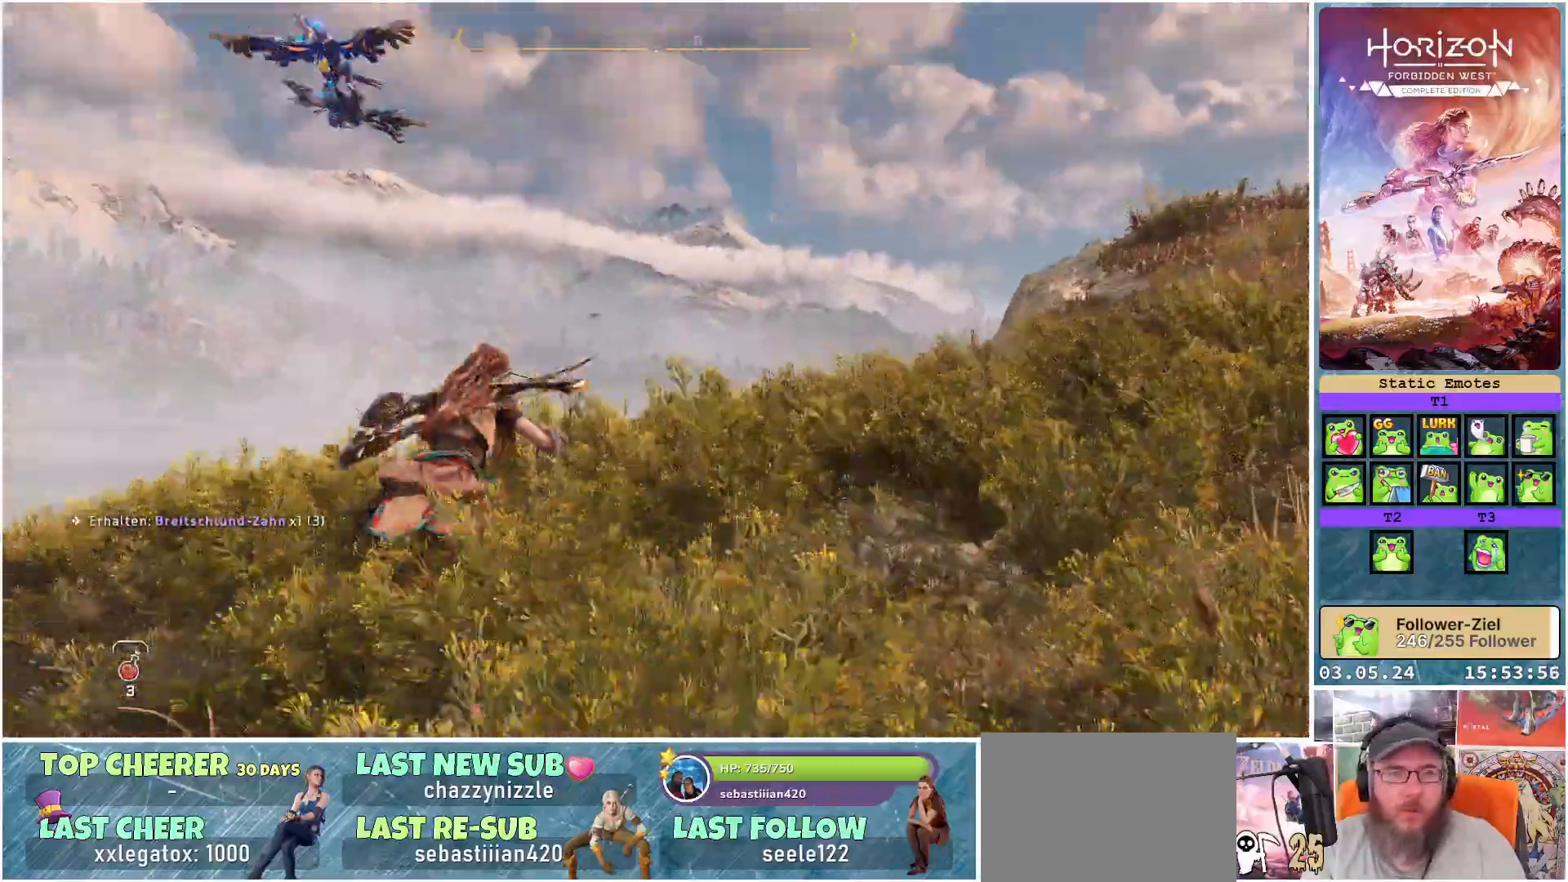
{"buttons": [], "left_stick": "up-right", "right_stick": "right", "events": [[150, "right_stick", "center"], [483, "right_stick", "right"]]}
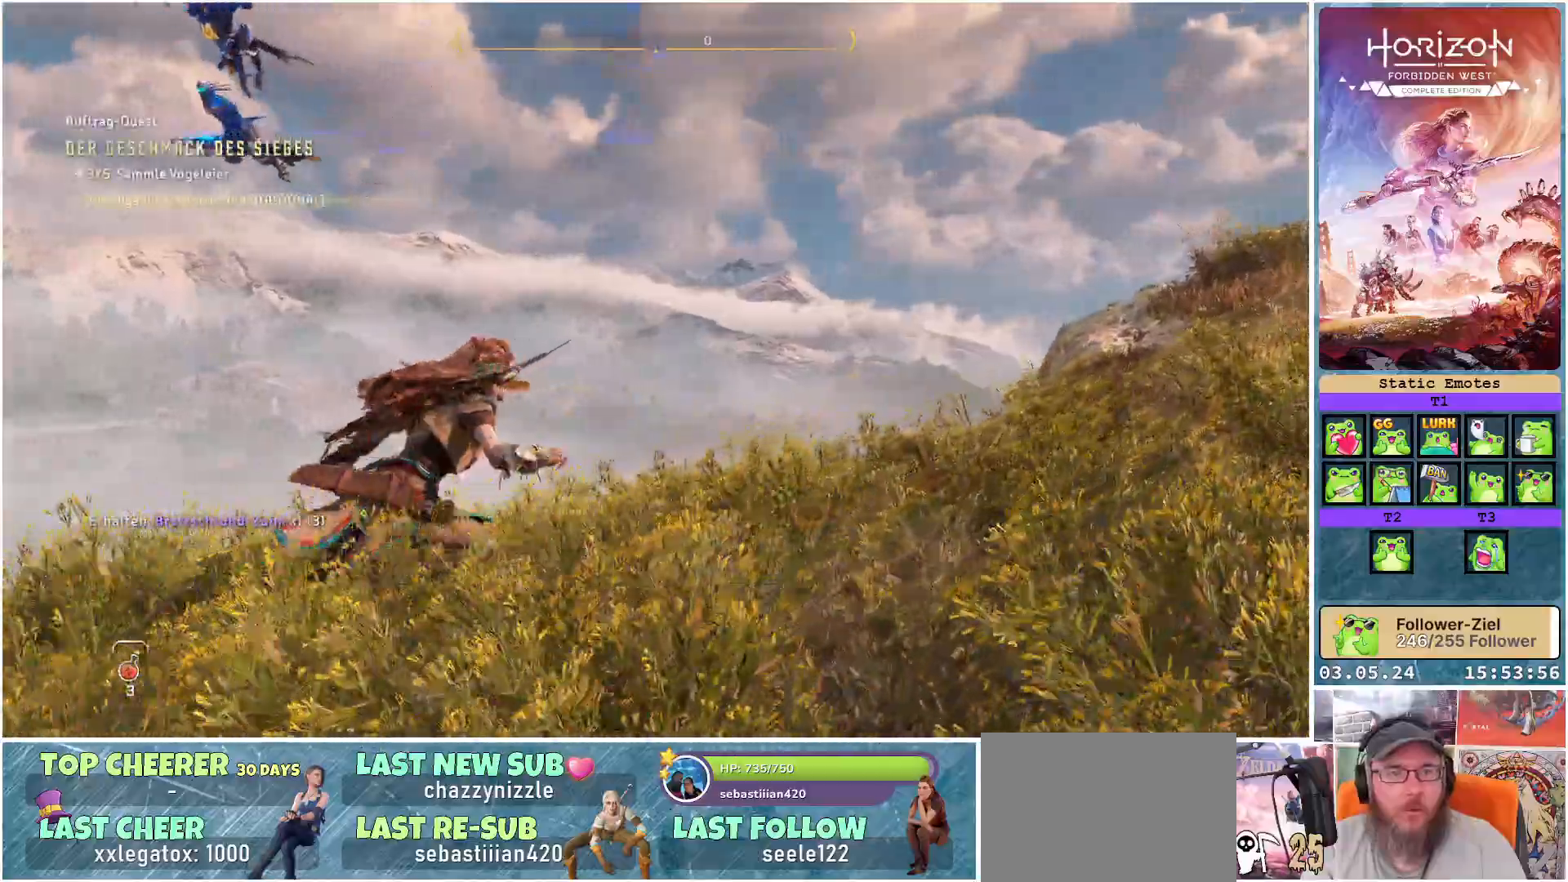
{"buttons": [], "left_stick": "up", "right_stick": "down-right", "events": [[350, "left_stick", "up"], [367, "right_stick", "center"], [483, "right_stick", "down-right"]]}
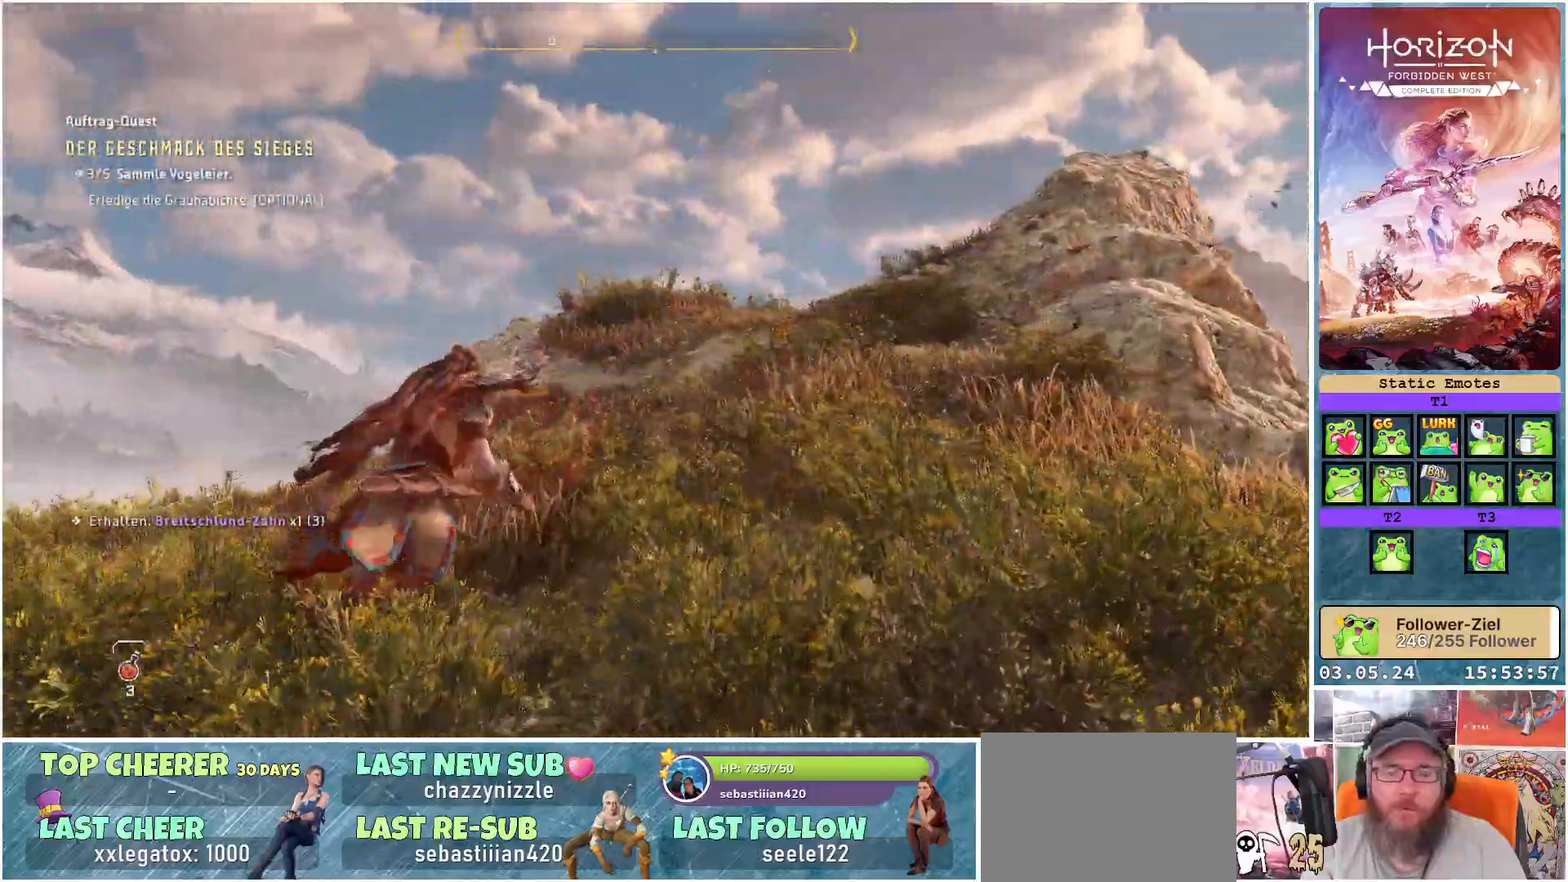
{"buttons": [], "left_stick": "up", "right_stick": "center", "events": [[383, "right_stick", "center"]]}
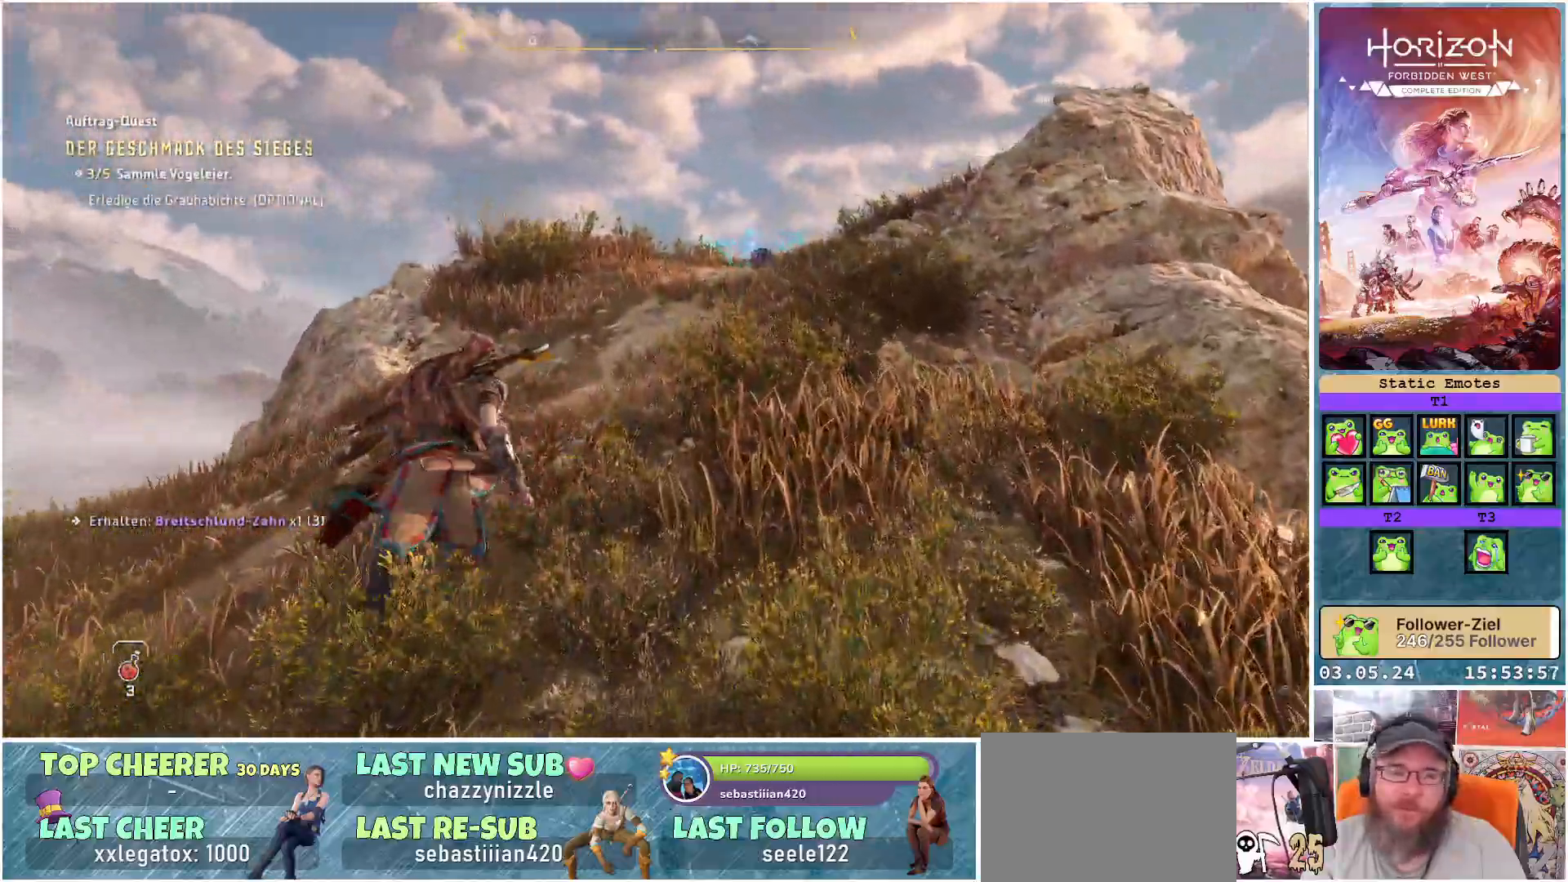
{"buttons": [], "left_stick": "up", "right_stick": "down-right", "events": [[117, "right_stick", "right"], [183, "right_stick", "down-right"]]}
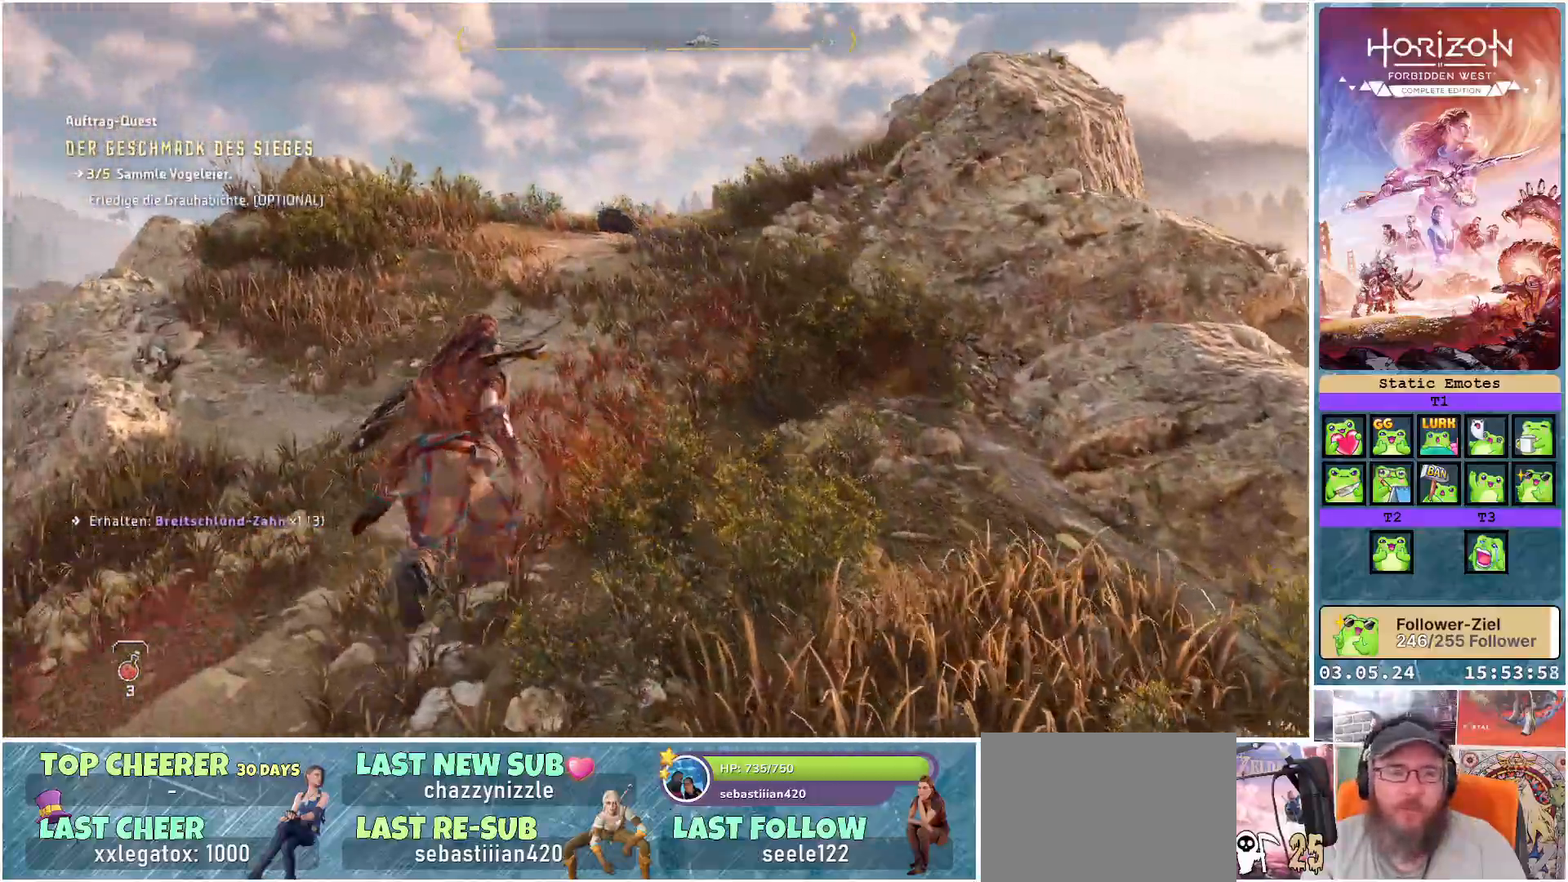
{"buttons": [], "left_stick": "up", "right_stick": "center", "events": [[433, "right_stick", "center"]]}
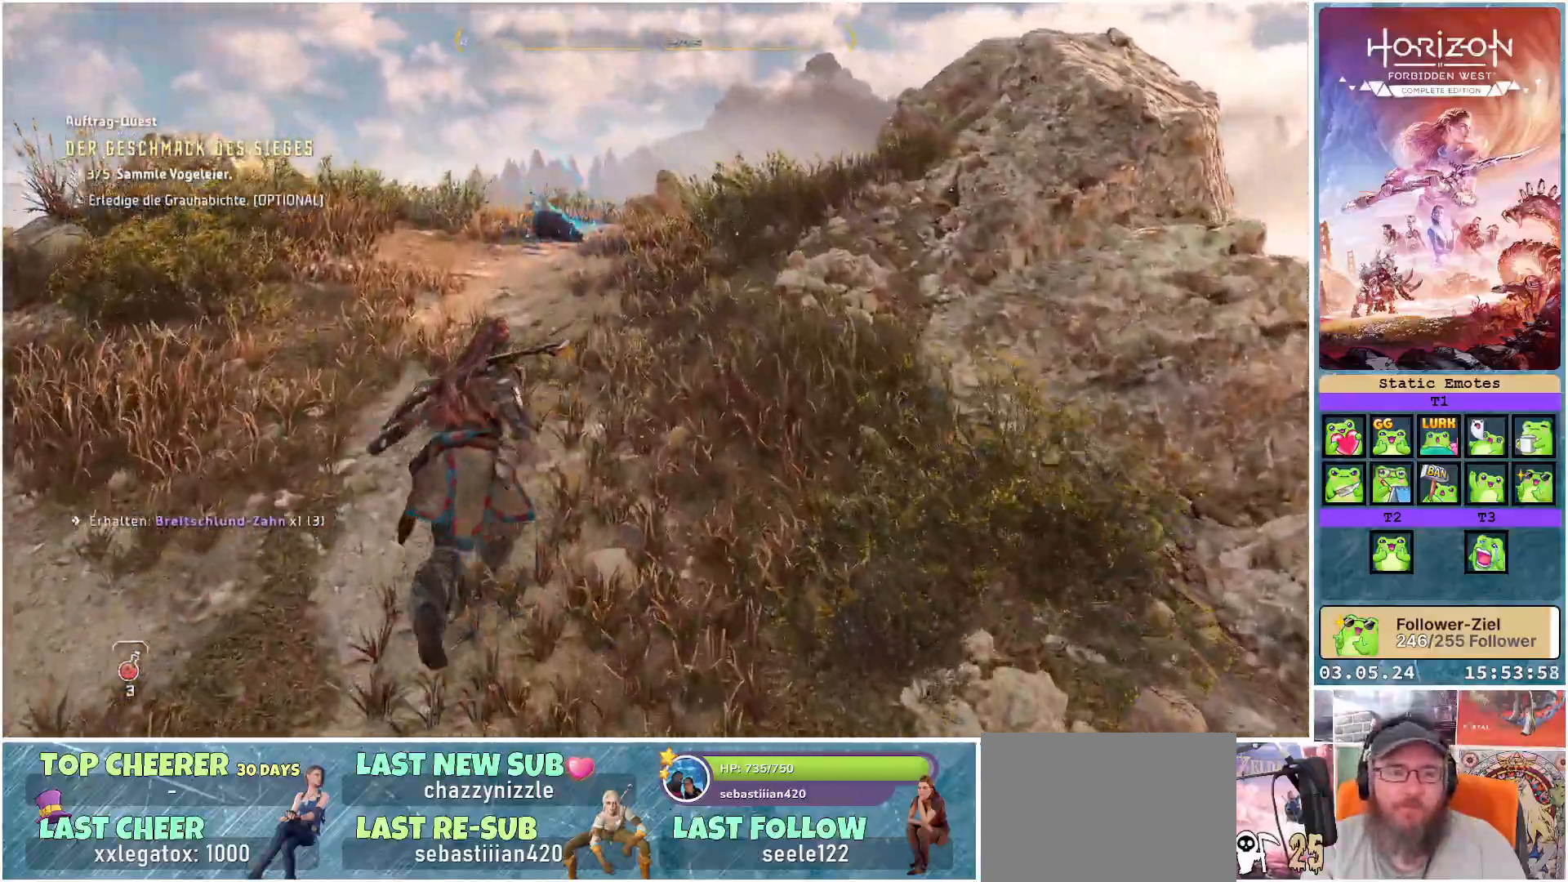
{"buttons": [], "left_stick": "up", "right_stick": "center", "events": [[217, "right_stick", "down-left"], [417, "right_stick", "center"]]}
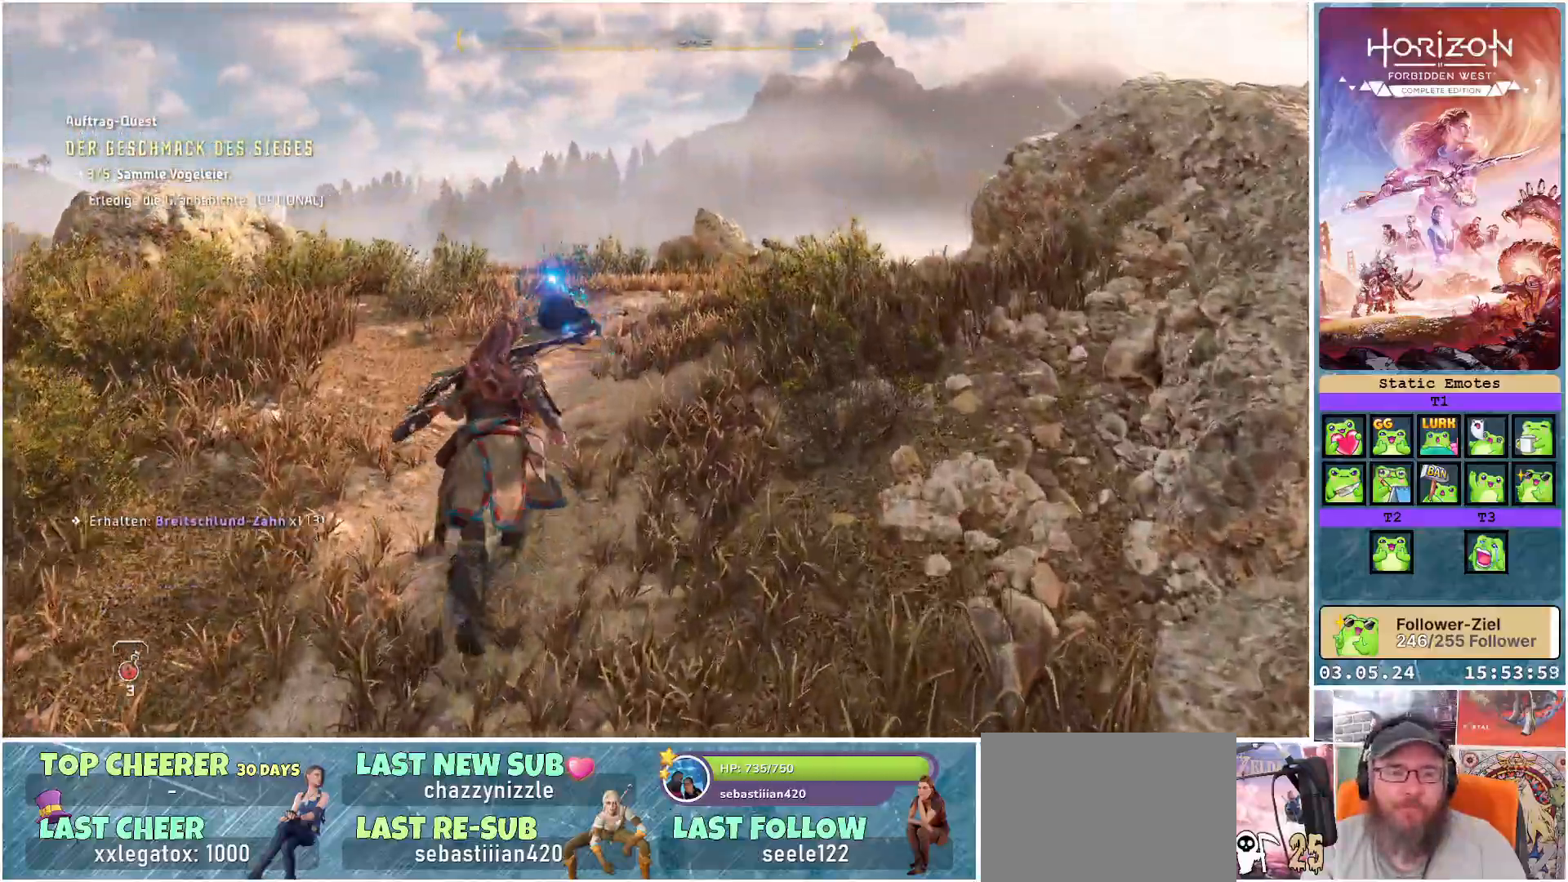
{"buttons": [], "left_stick": "up", "right_stick": "center", "events": []}
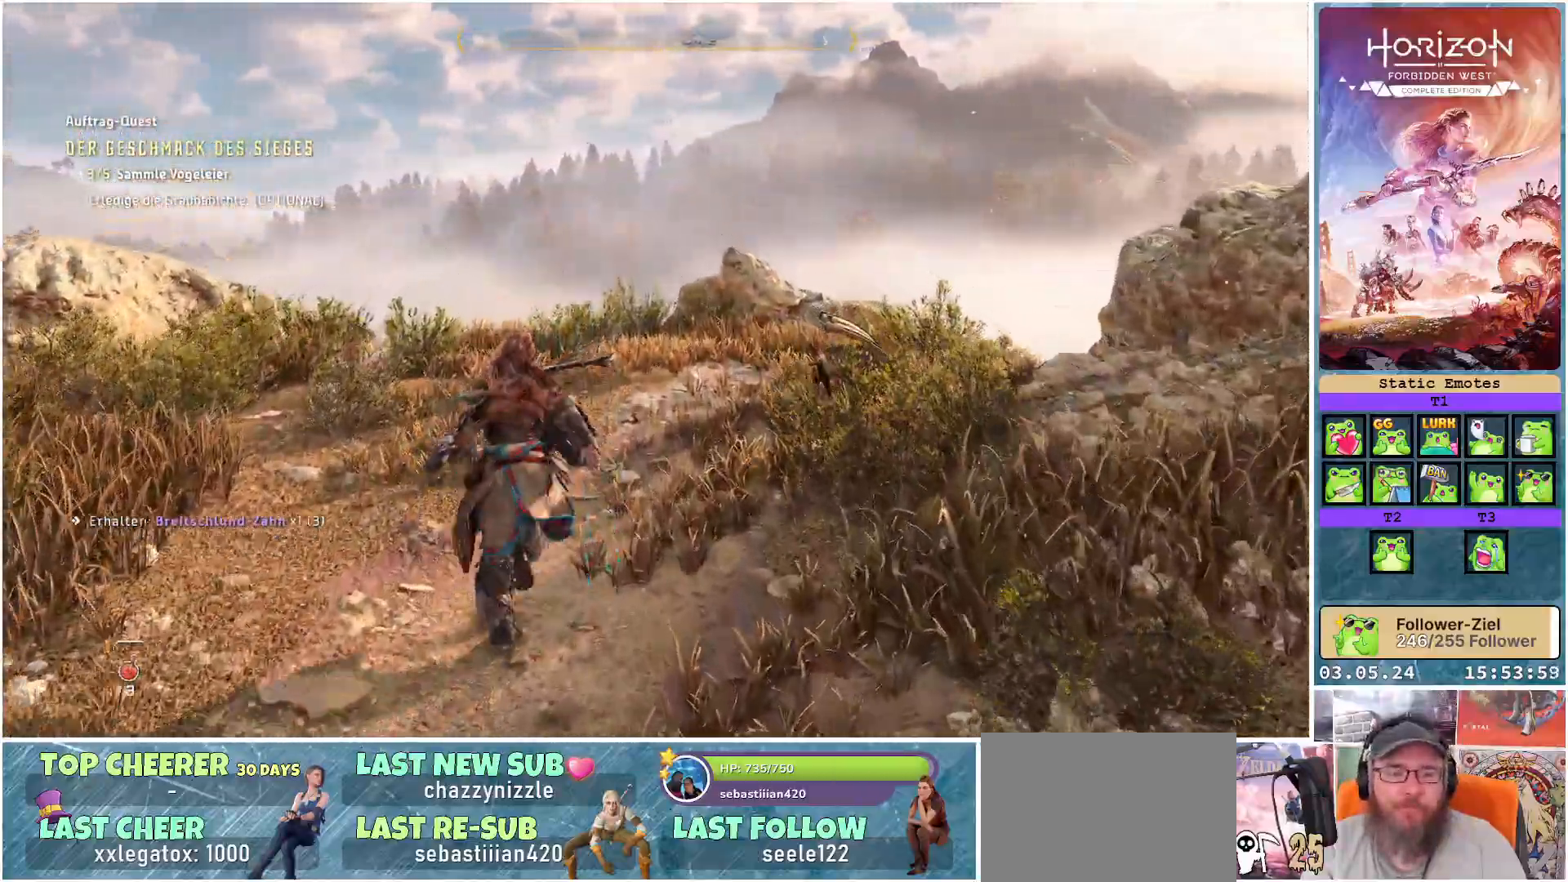
{"buttons": [], "left_stick": "up", "right_stick": "center", "events": [[200, "Y", "down"], [300, "Y", "up"]]}
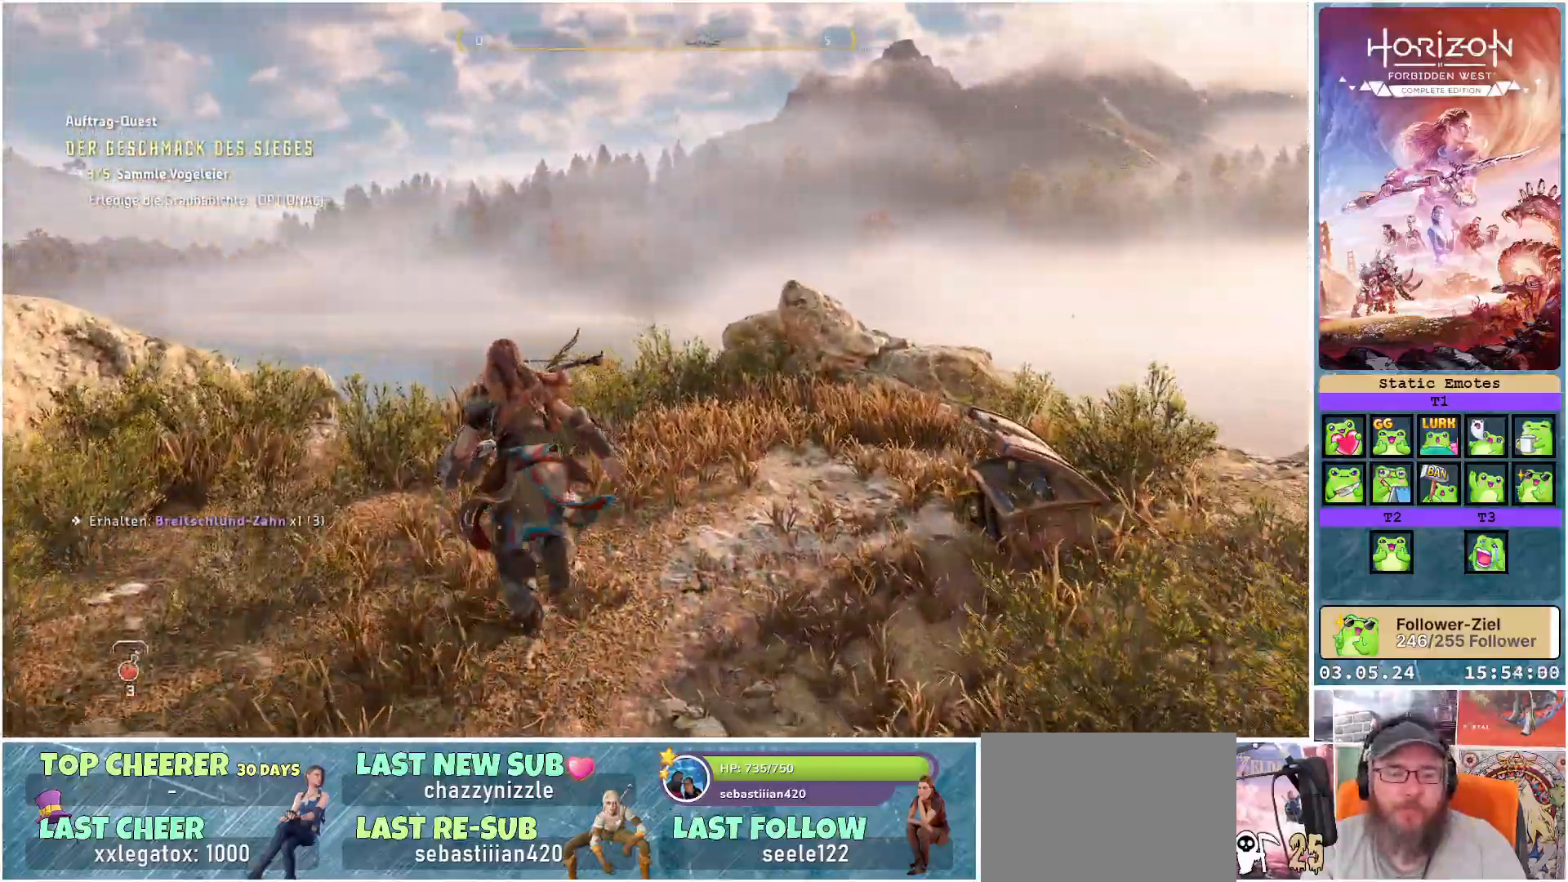
{"buttons": [], "left_stick": "right", "right_stick": "right", "events": [[67, "right_stick", "right"], [250, "left_stick", "up-right"], [483, "left_stick", "right"]]}
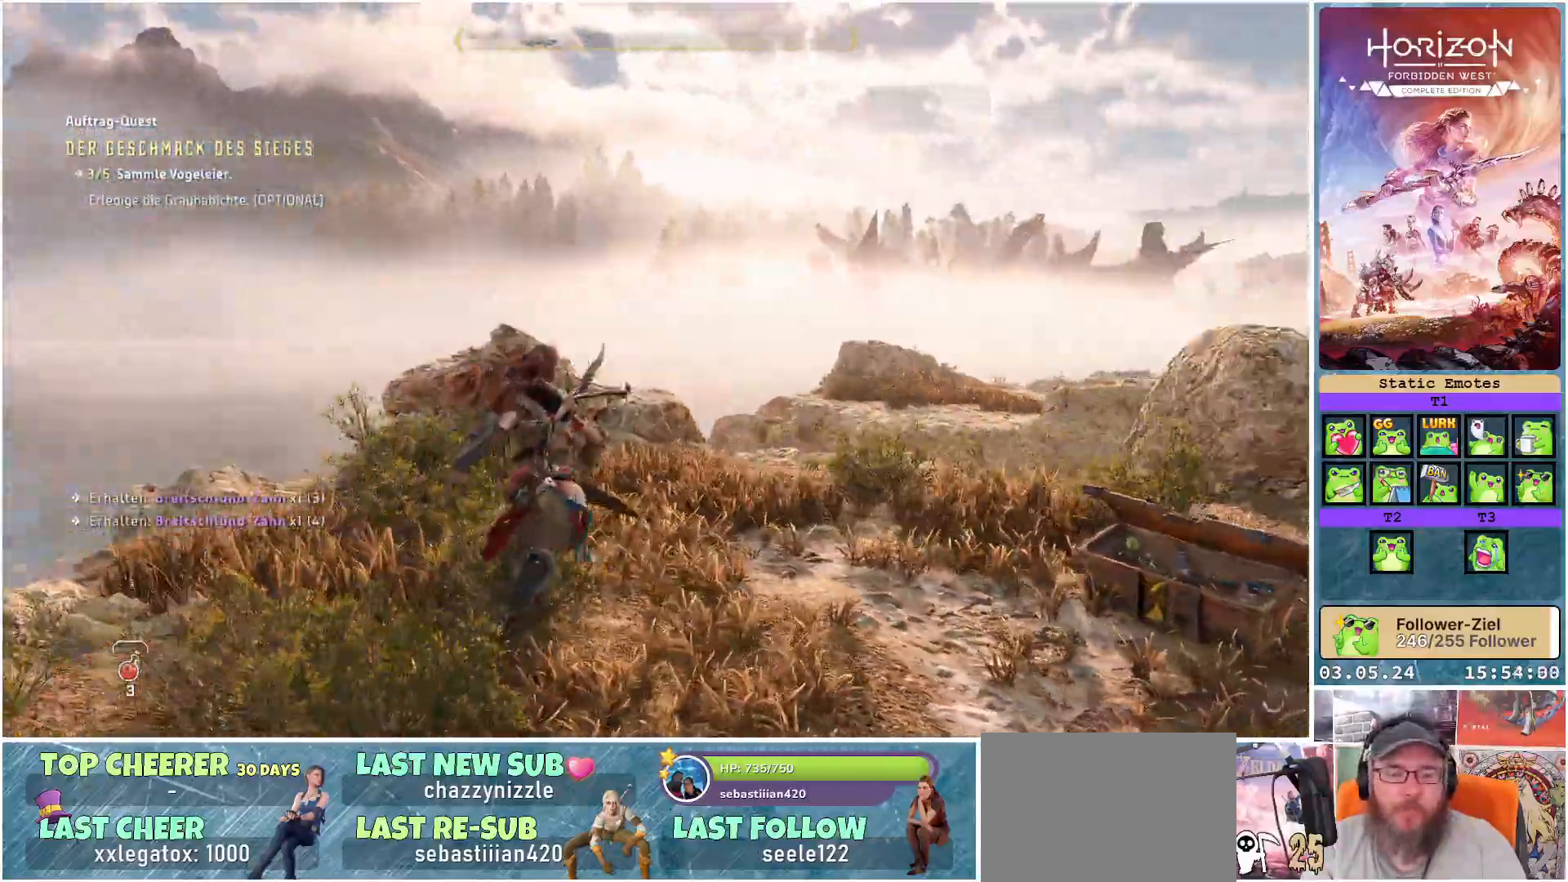
{"buttons": [], "left_stick": "center", "right_stick": "right", "events": [[200, "left_stick", "center"]]}